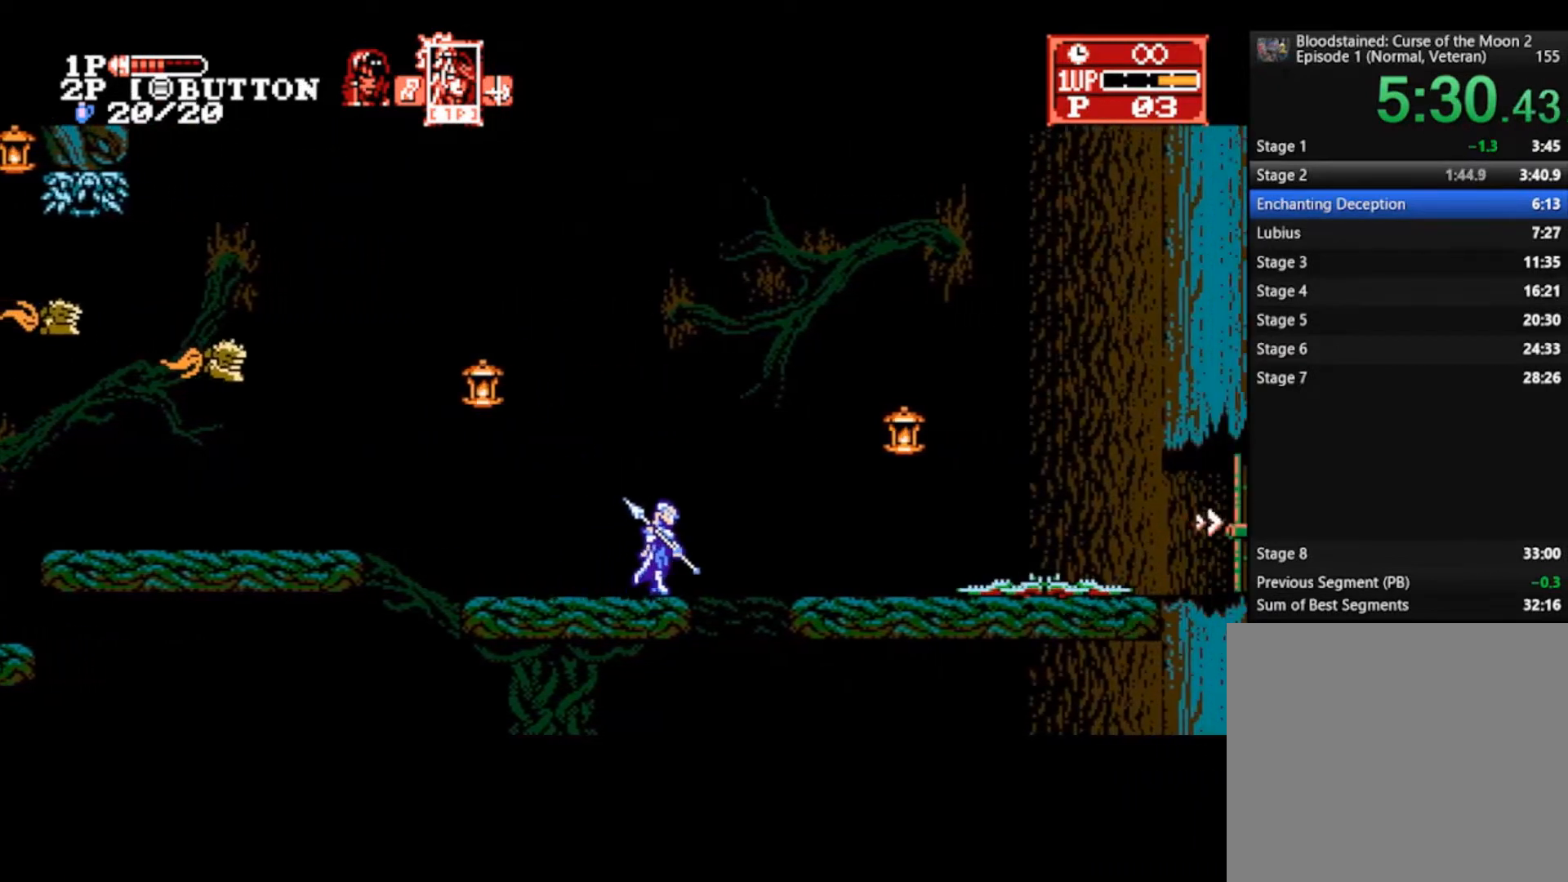
Gameplay with a controller (PlayStation layout); each line is a JSON object with the inputs held at the frame after it. "events" lists button and stick changes between this image and that frame as [ms after this image, input, new state], when the widget could be followed in between.
{"buttons": ["SQUARE"], "left_stick": "right", "right_stick": "center", "events": [[167, "CROSS", "down"], [300, "CROSS", "up"], [400, "SQUARE", "down"]]}
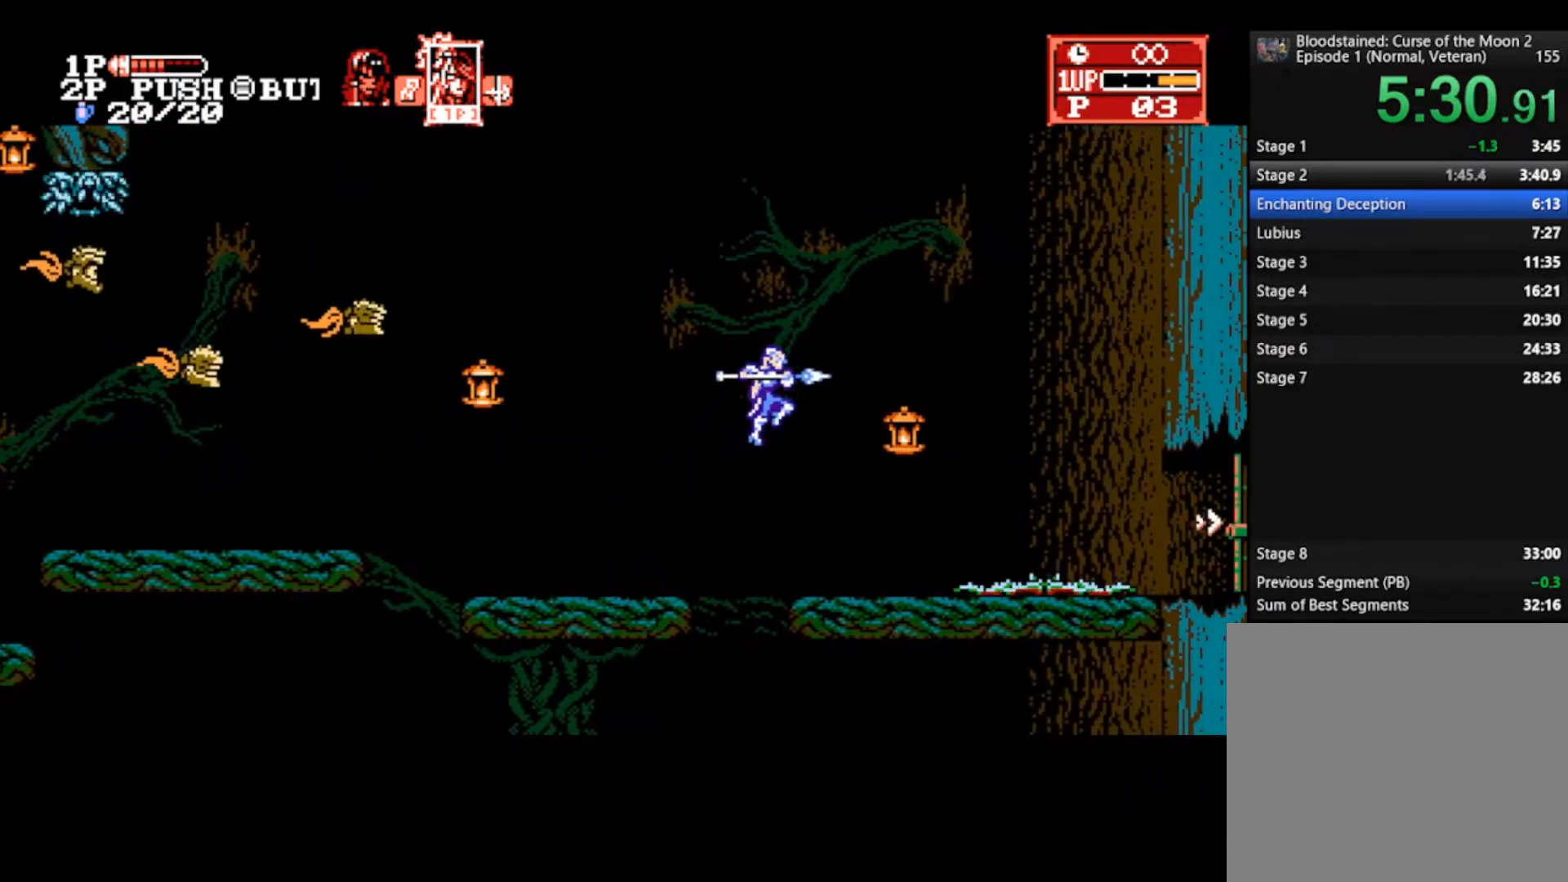
{"buttons": [], "left_stick": "right", "right_stick": "center", "events": [[33, "SQUARE", "up"]]}
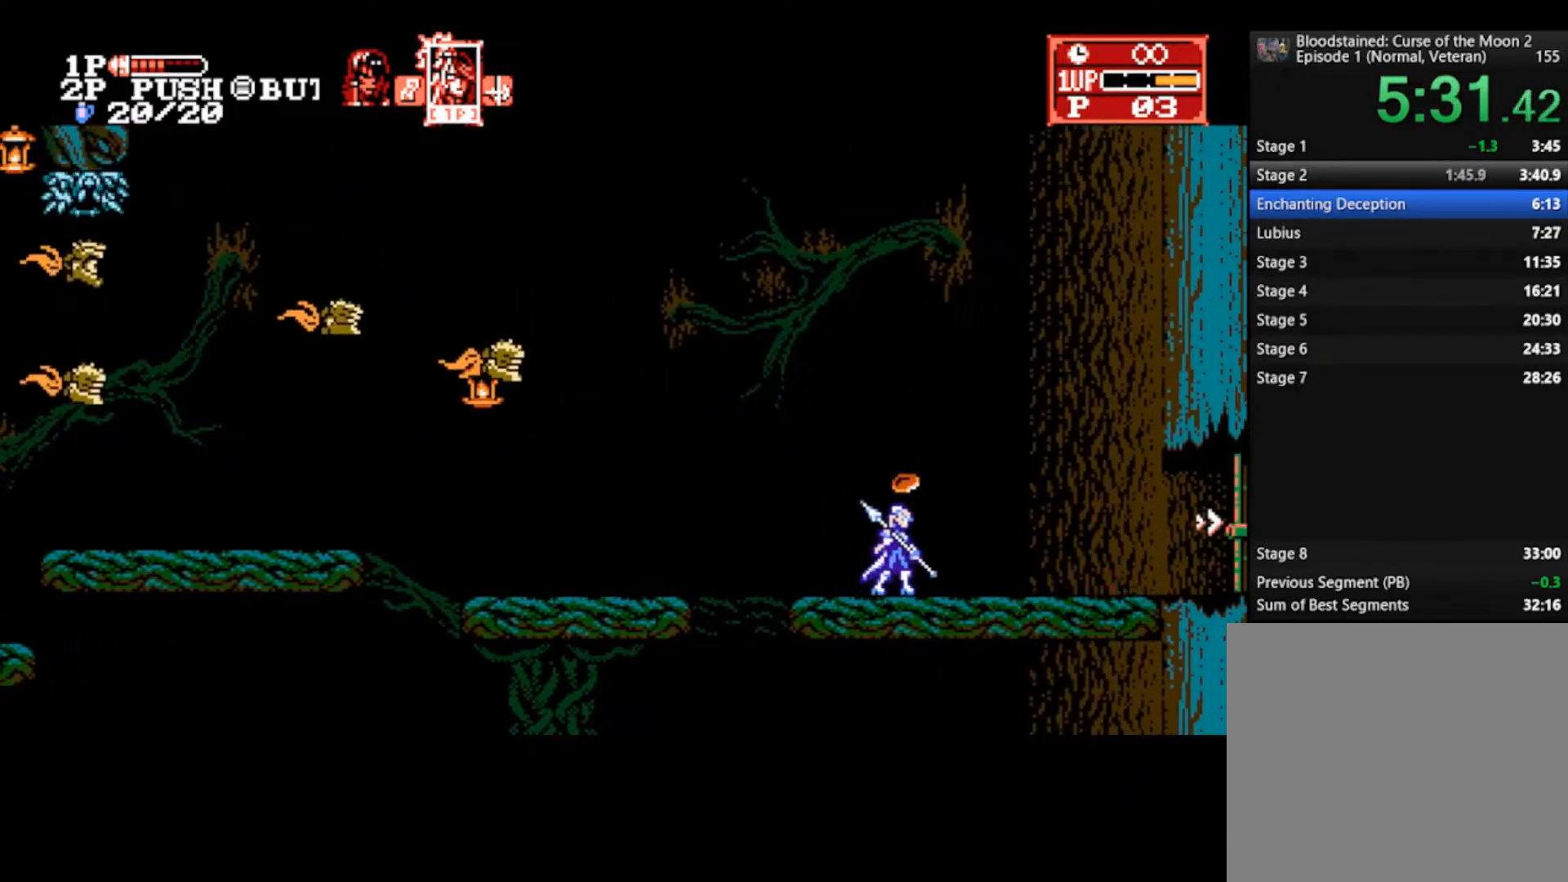
{"buttons": [], "left_stick": "right", "right_stick": "center", "events": []}
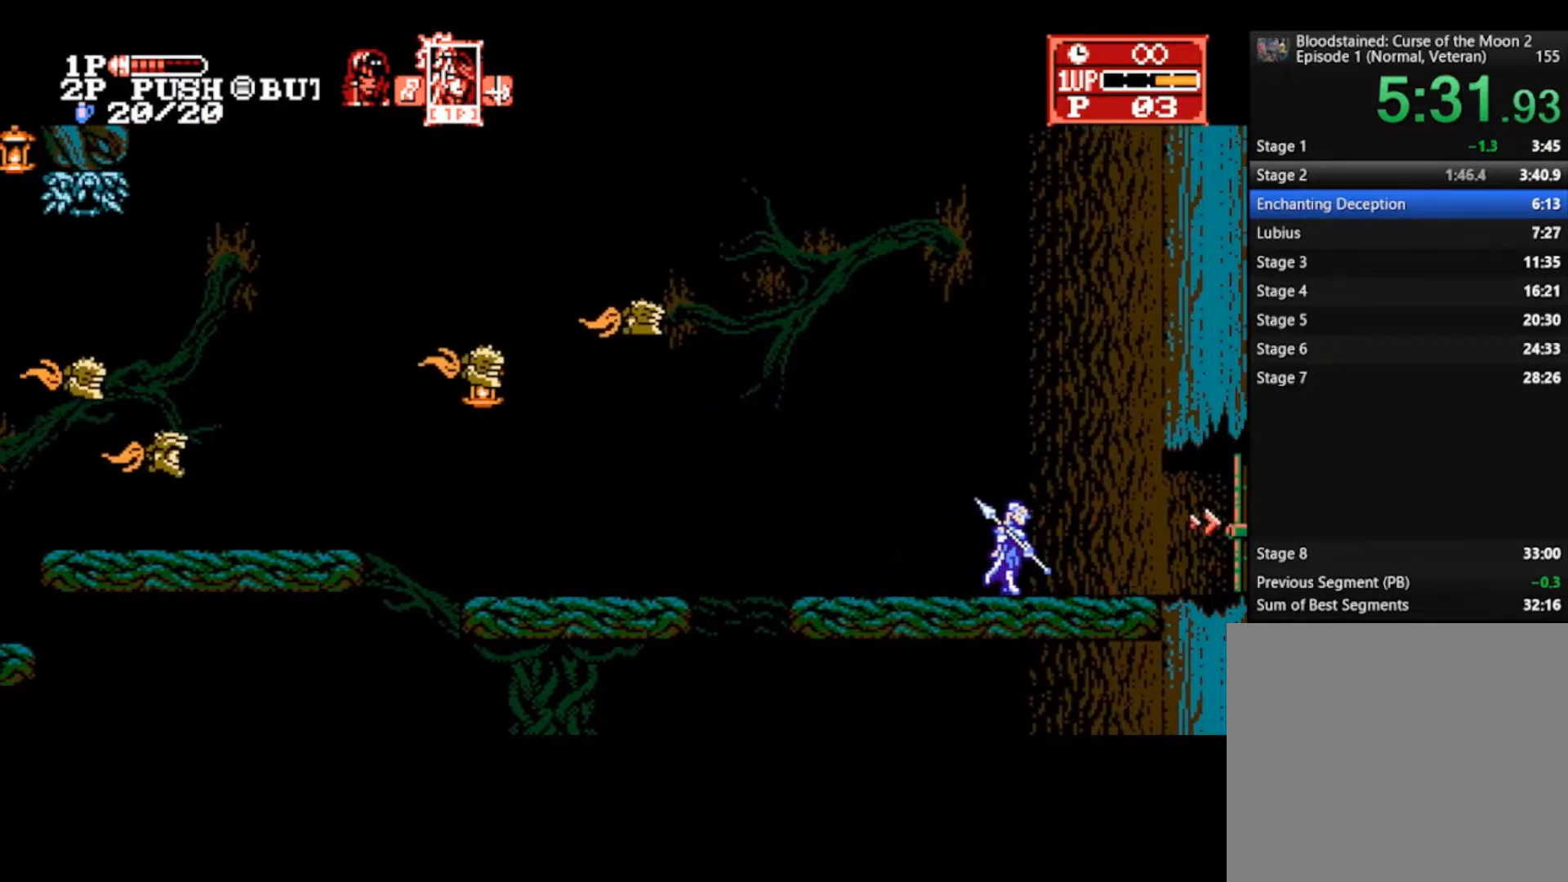
{"buttons": [], "left_stick": "right", "right_stick": "center", "events": []}
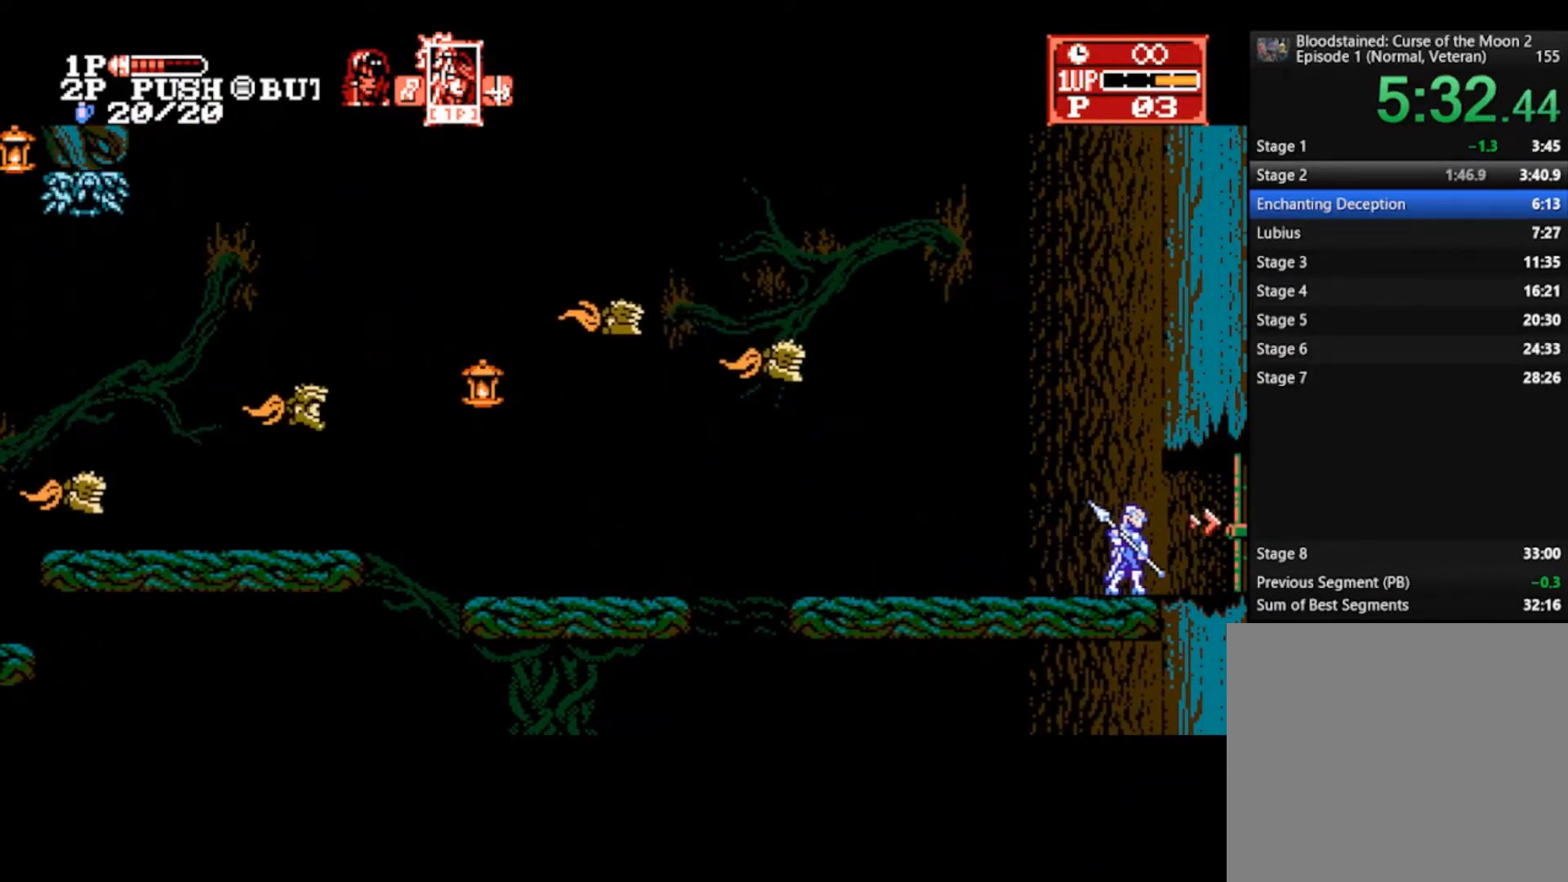
{"buttons": [], "left_stick": "right", "right_stick": "center", "events": []}
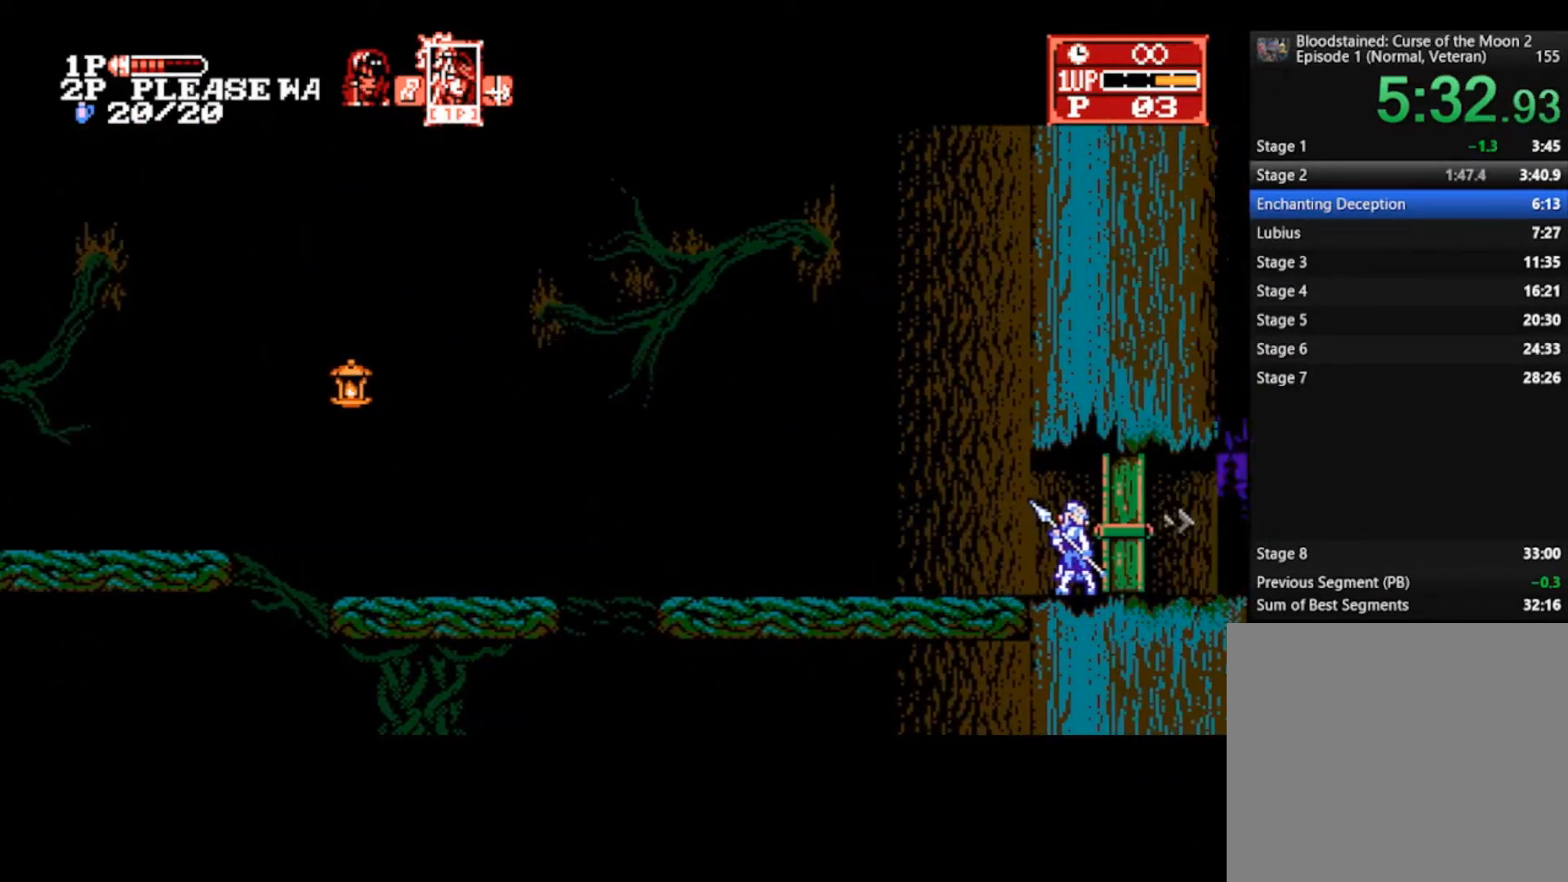
{"buttons": [], "left_stick": "center", "right_stick": "center", "events": [[300, "left_stick", "center"]]}
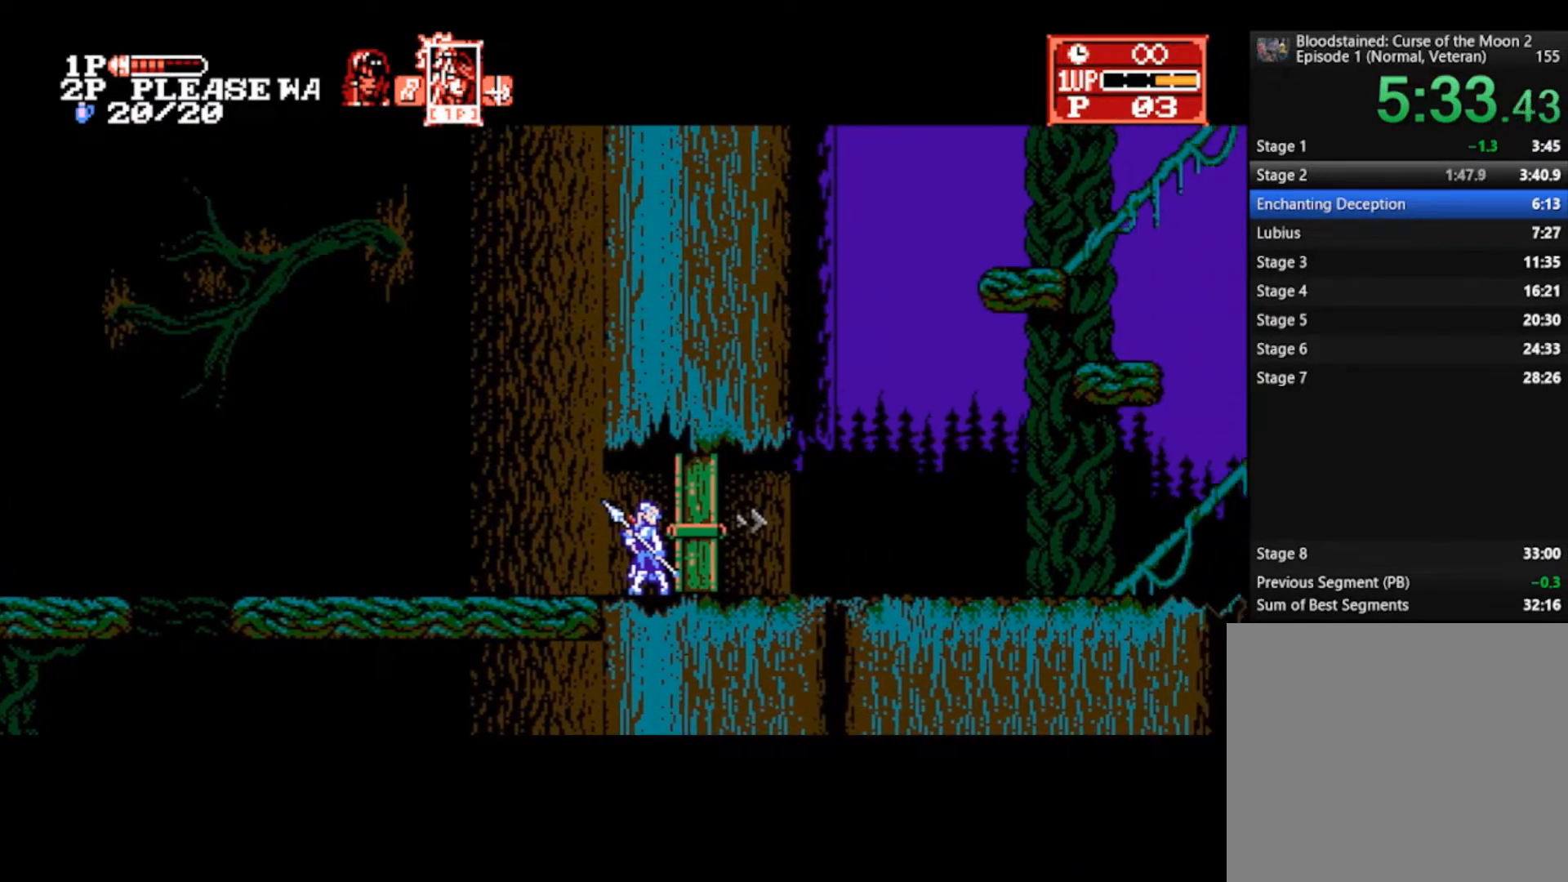
{"buttons": [], "left_stick": "right", "right_stick": "center", "events": [[67, "left_stick", "right"]]}
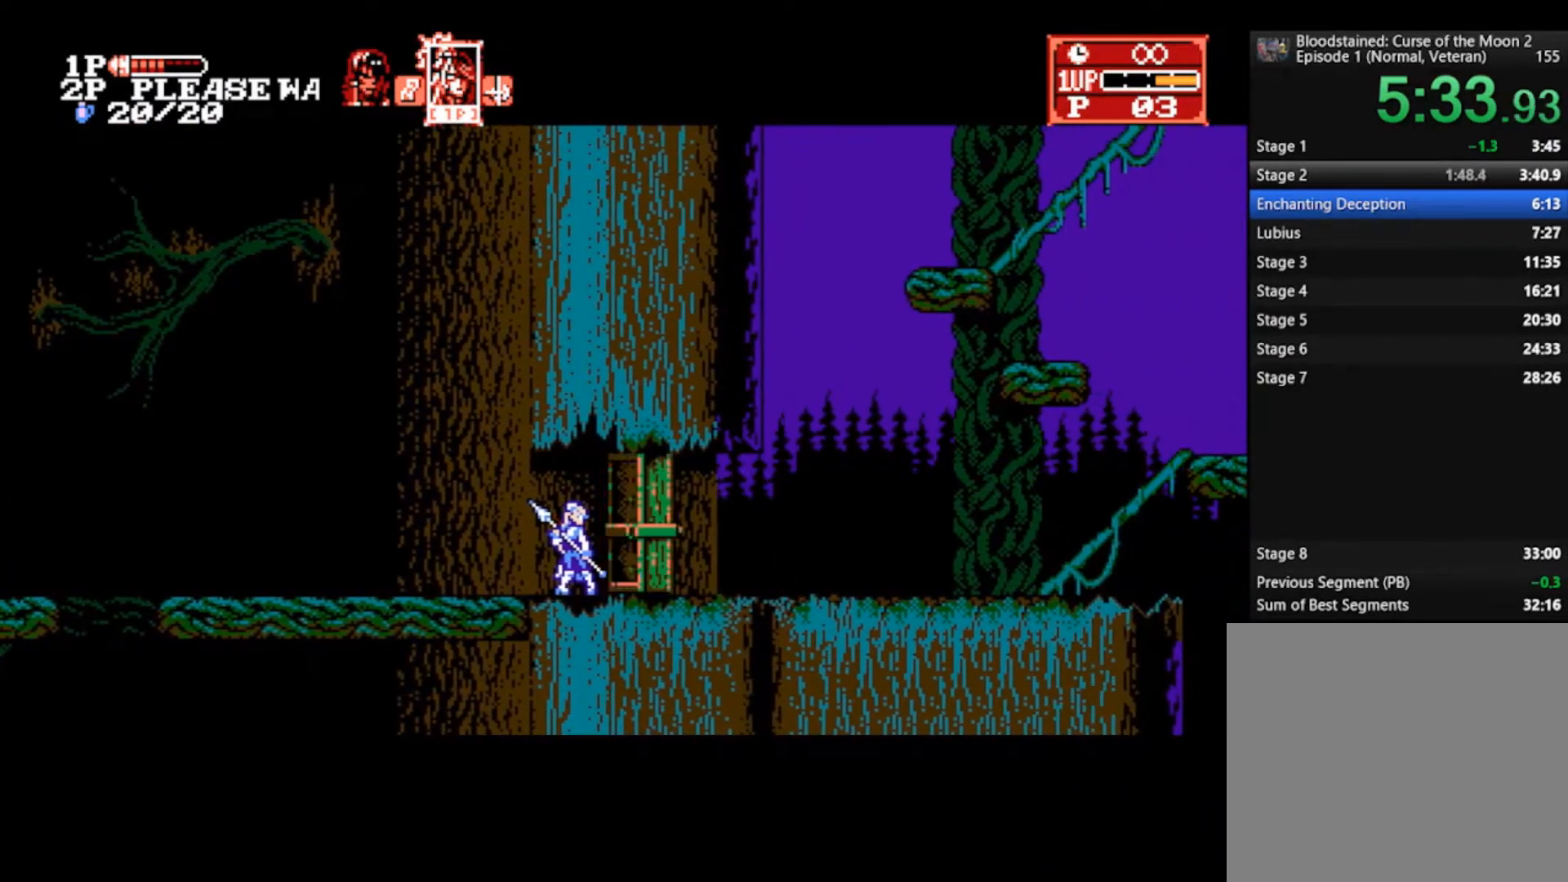
{"buttons": [], "left_stick": "right", "right_stick": "center", "events": []}
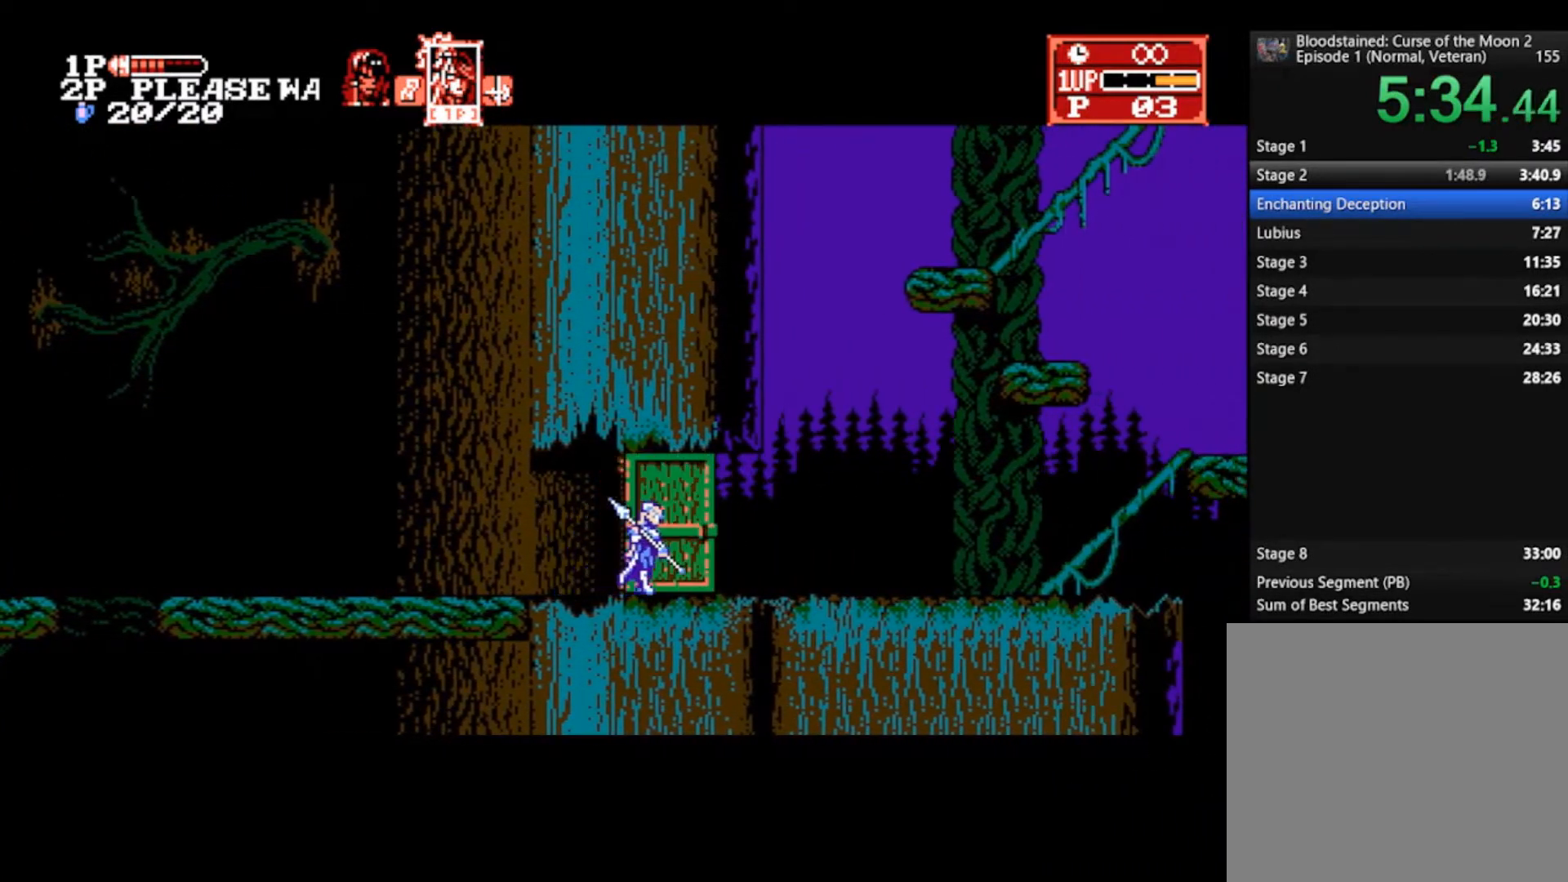
{"buttons": [], "left_stick": "right", "right_stick": "center", "events": []}
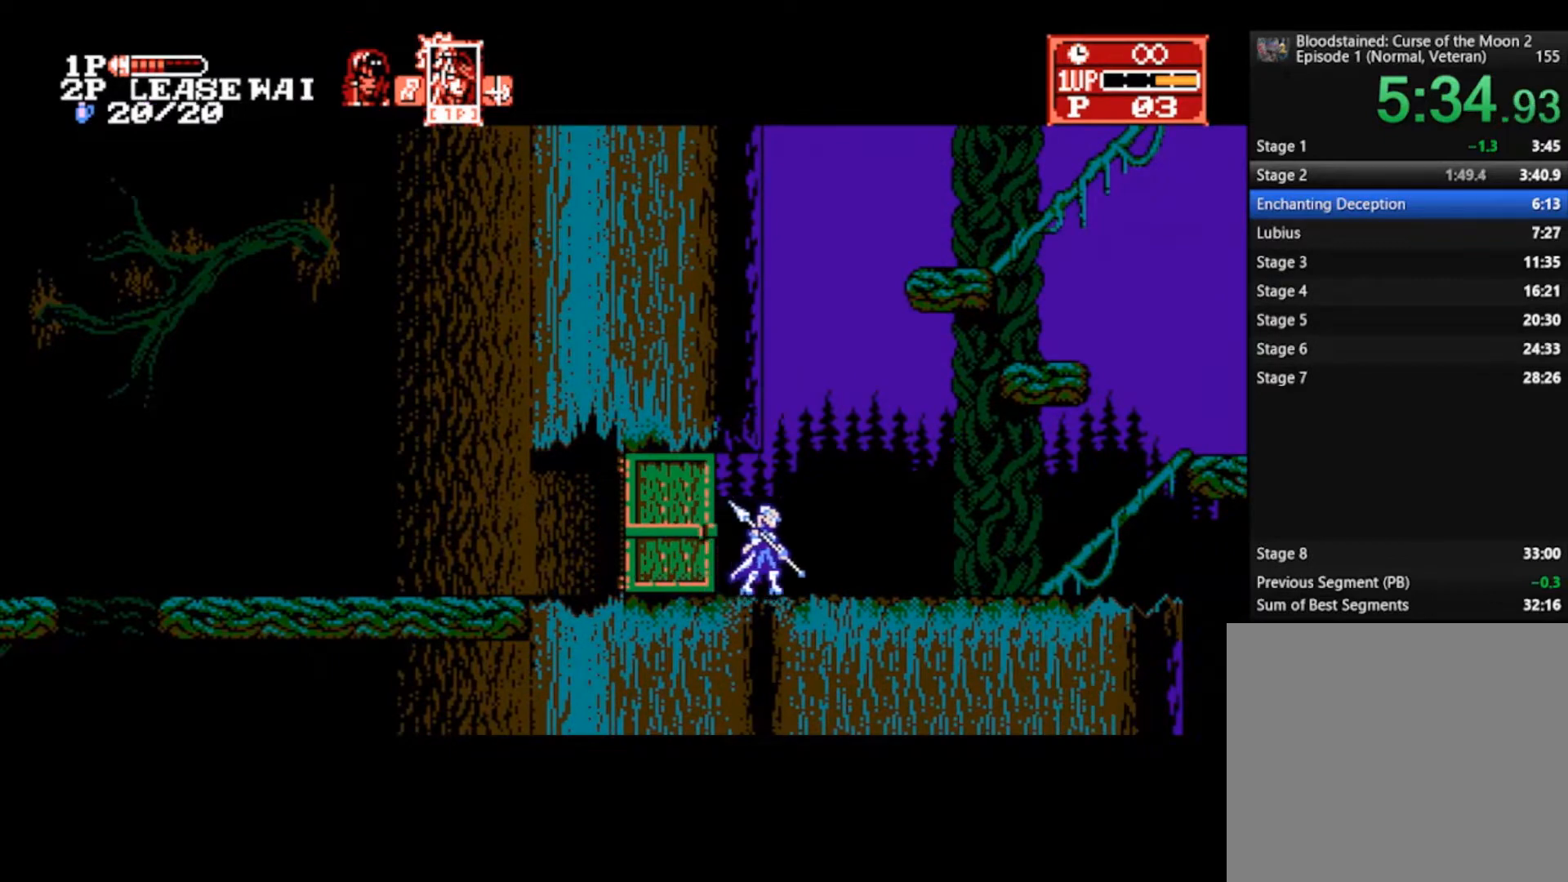
{"buttons": [], "left_stick": "right", "right_stick": "center", "events": []}
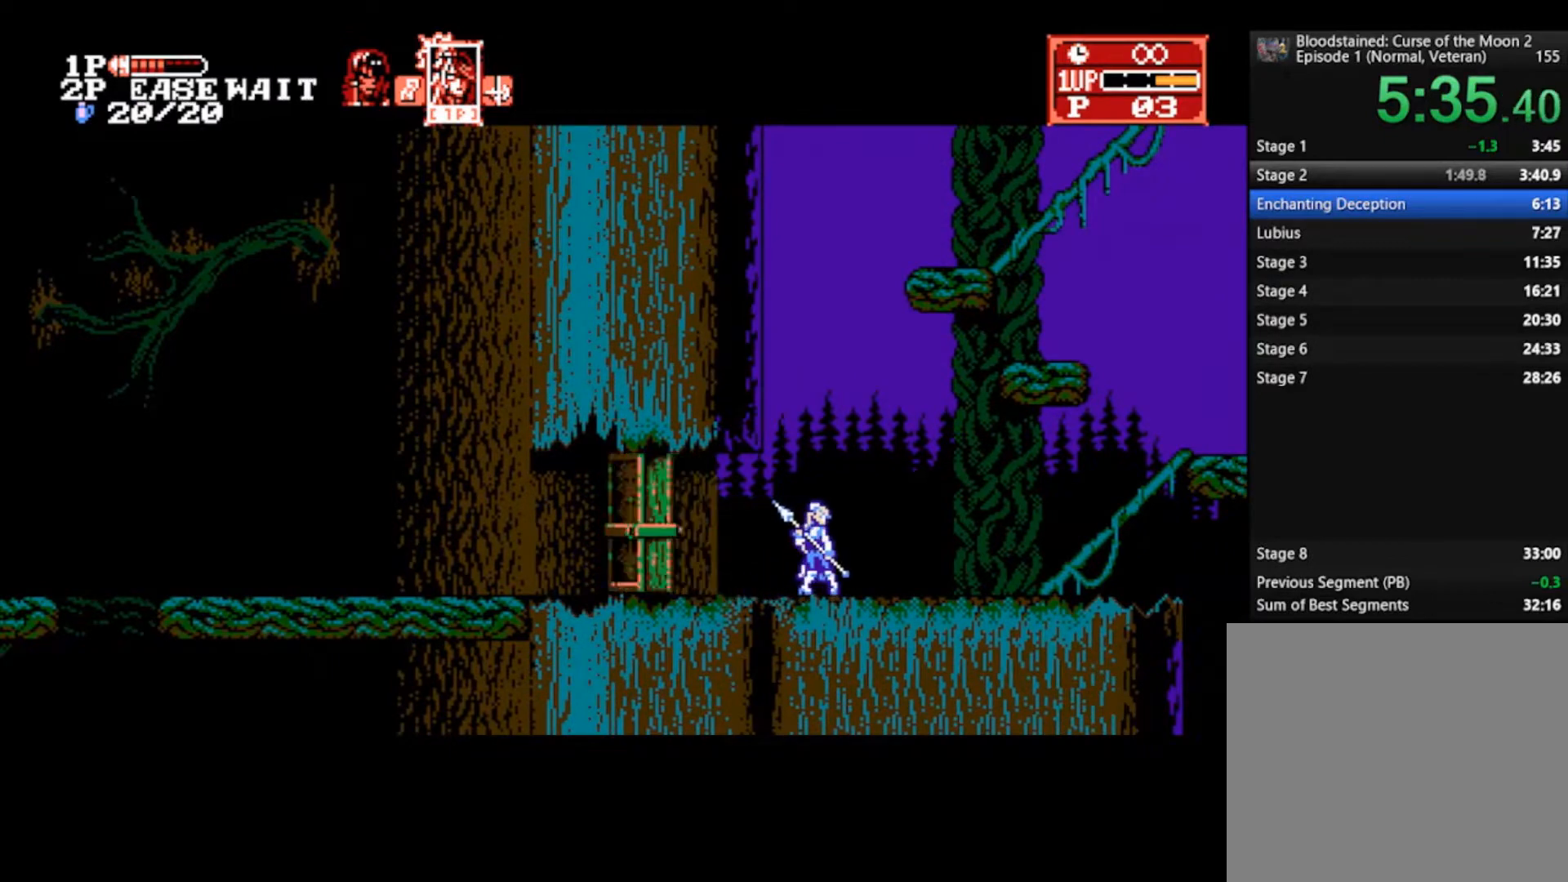
{"buttons": [], "left_stick": "right", "right_stick": "center", "events": []}
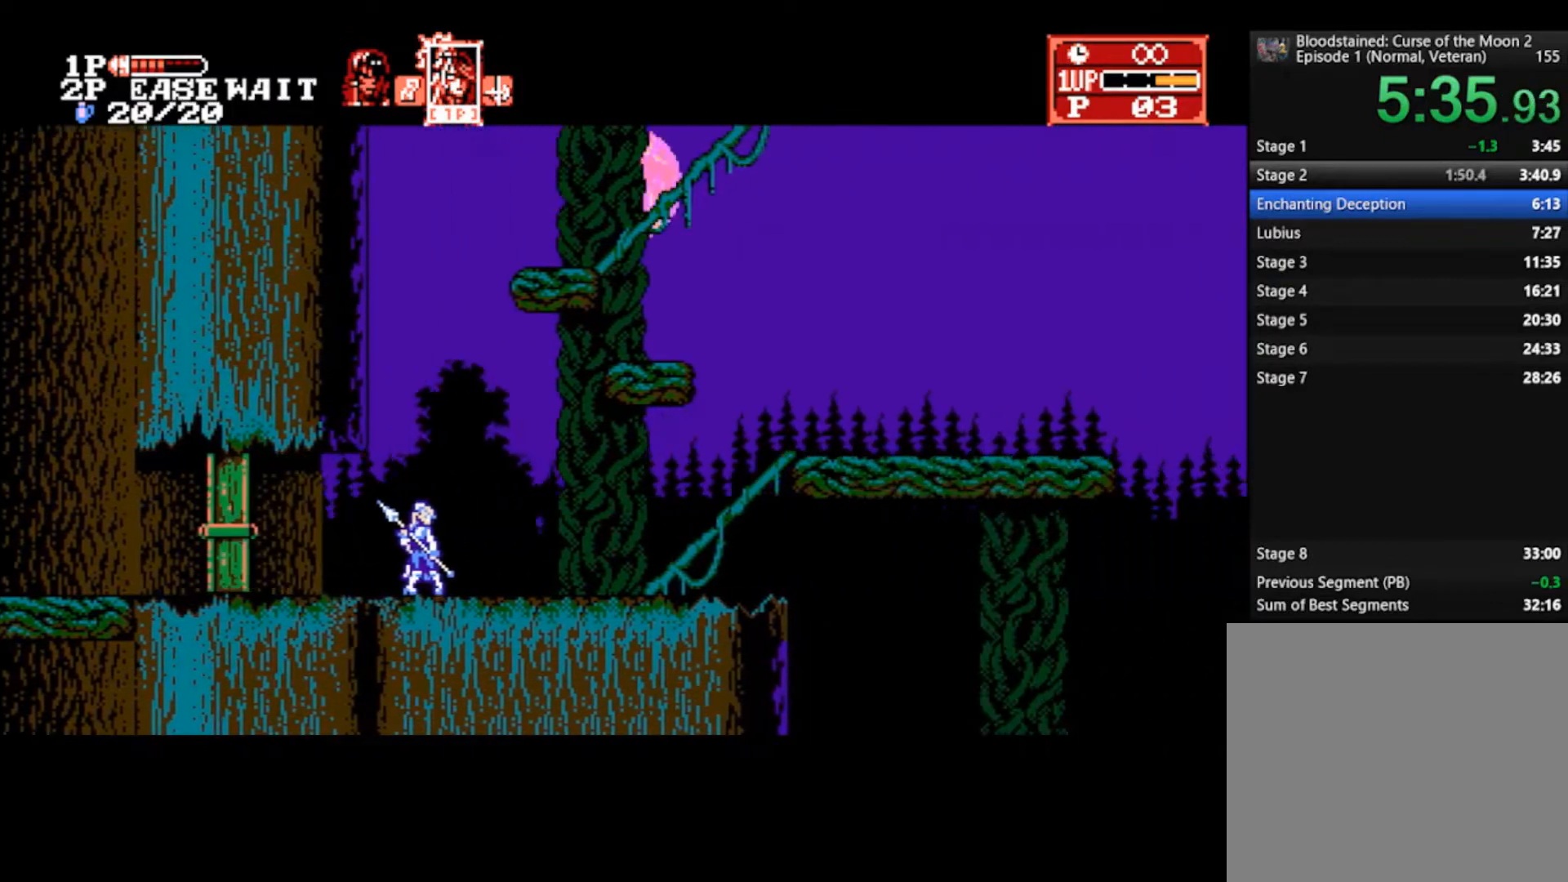
{"buttons": [], "left_stick": "right", "right_stick": "center", "events": []}
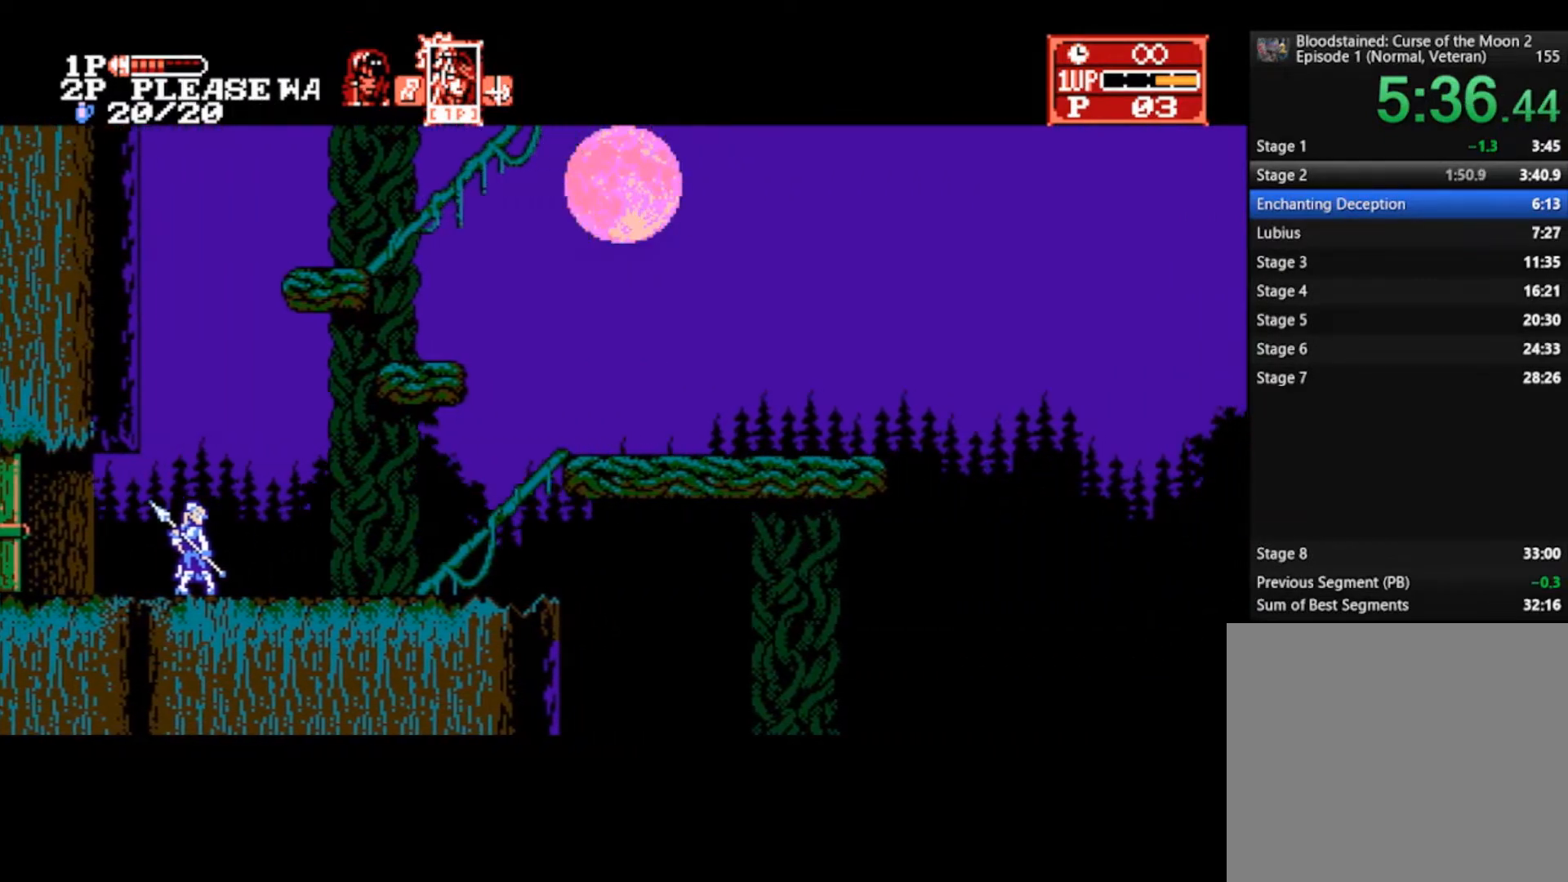
{"buttons": [], "left_stick": "right", "right_stick": "center", "events": []}
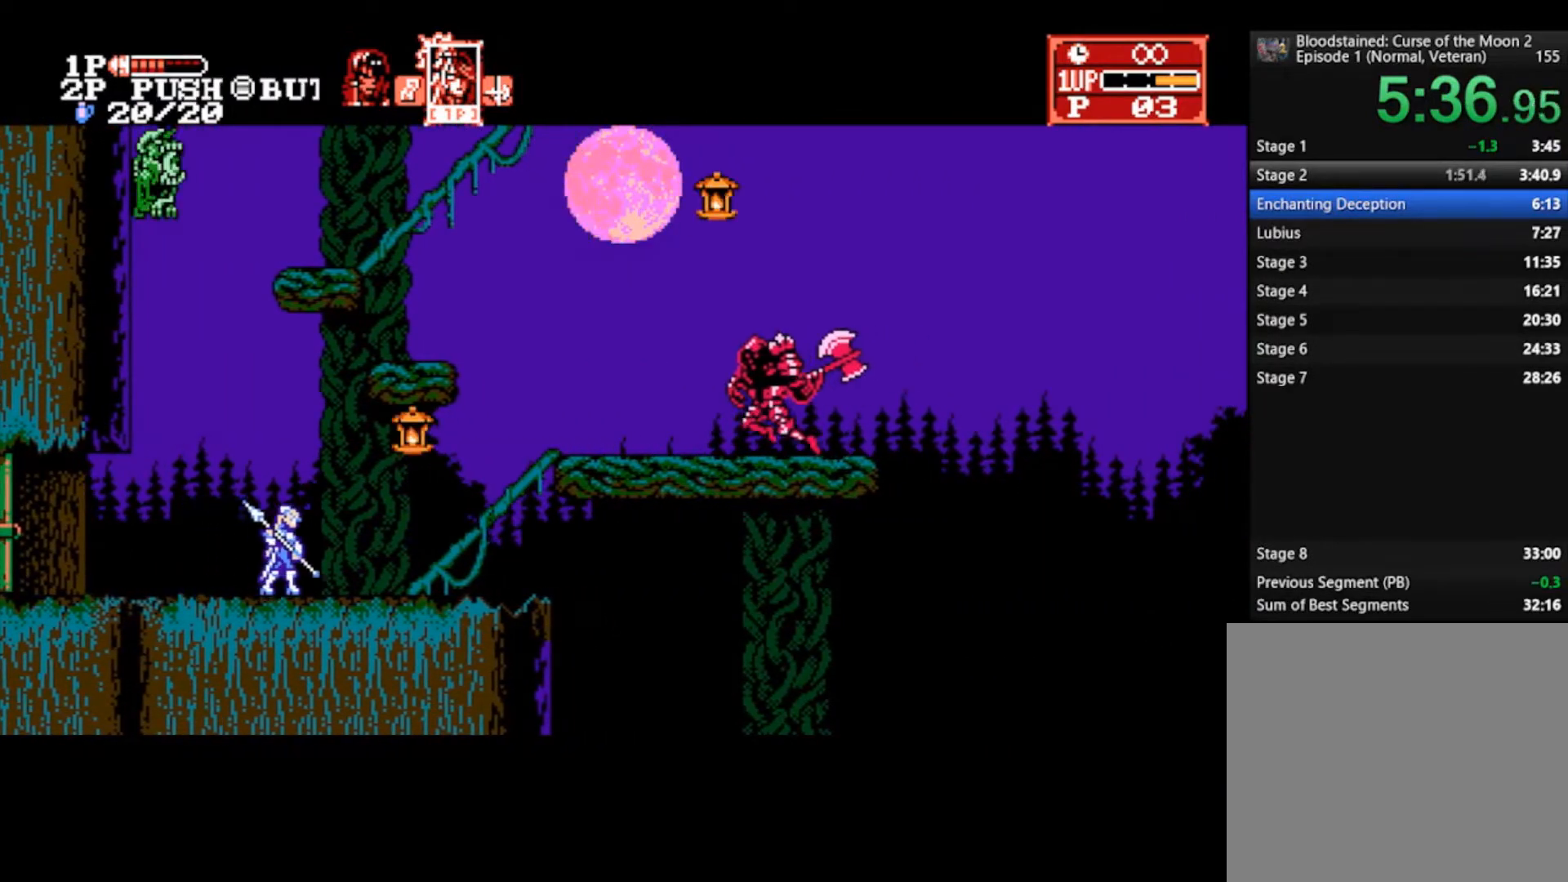
{"buttons": [], "left_stick": "down-right", "right_stick": "center", "events": [[200, "CROSS", "down"], [267, "CROSS", "up"], [333, "left_stick", "down-right"]]}
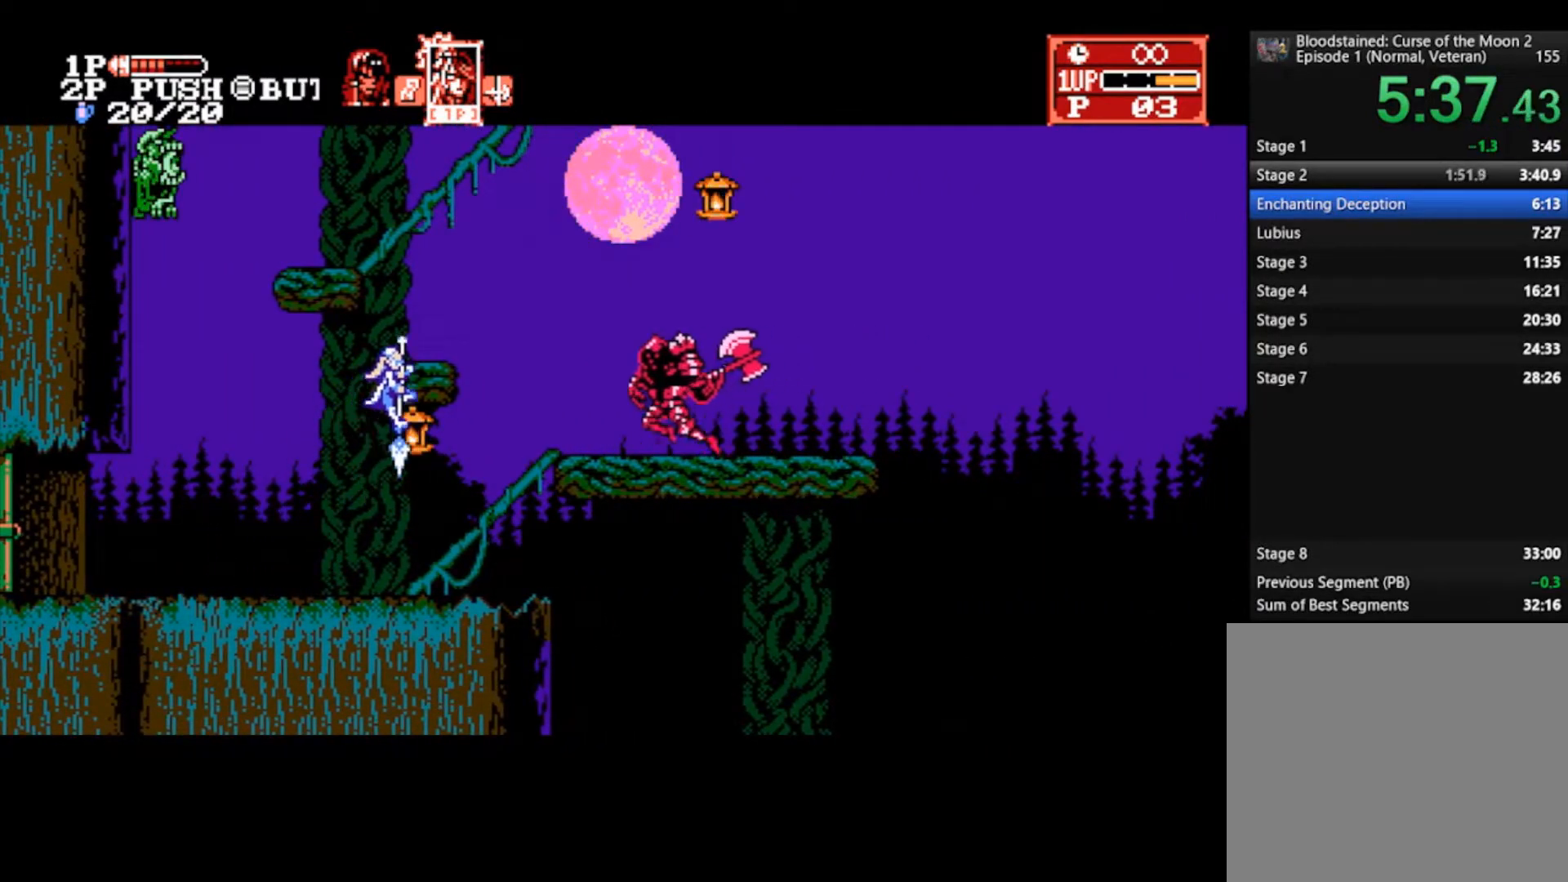
{"buttons": ["CROSS"], "left_stick": "center", "right_stick": "center", "events": [[200, "left_stick", "center"], [467, "CROSS", "down"]]}
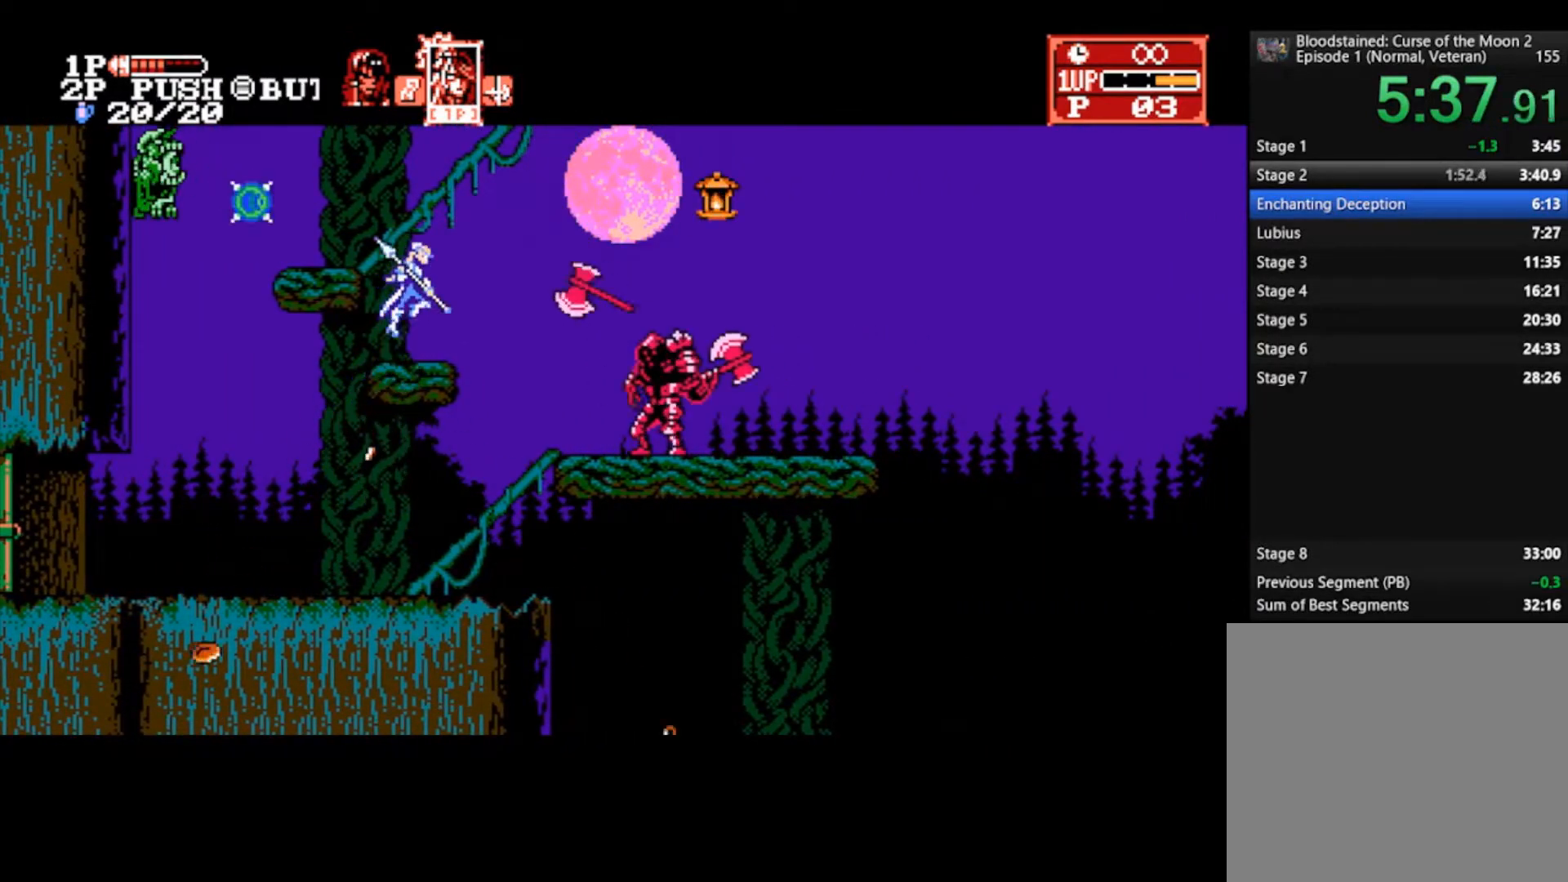
{"buttons": [], "left_stick": "up", "right_stick": "center", "events": [[100, "CROSS", "up"], [133, "left_stick", "up"]]}
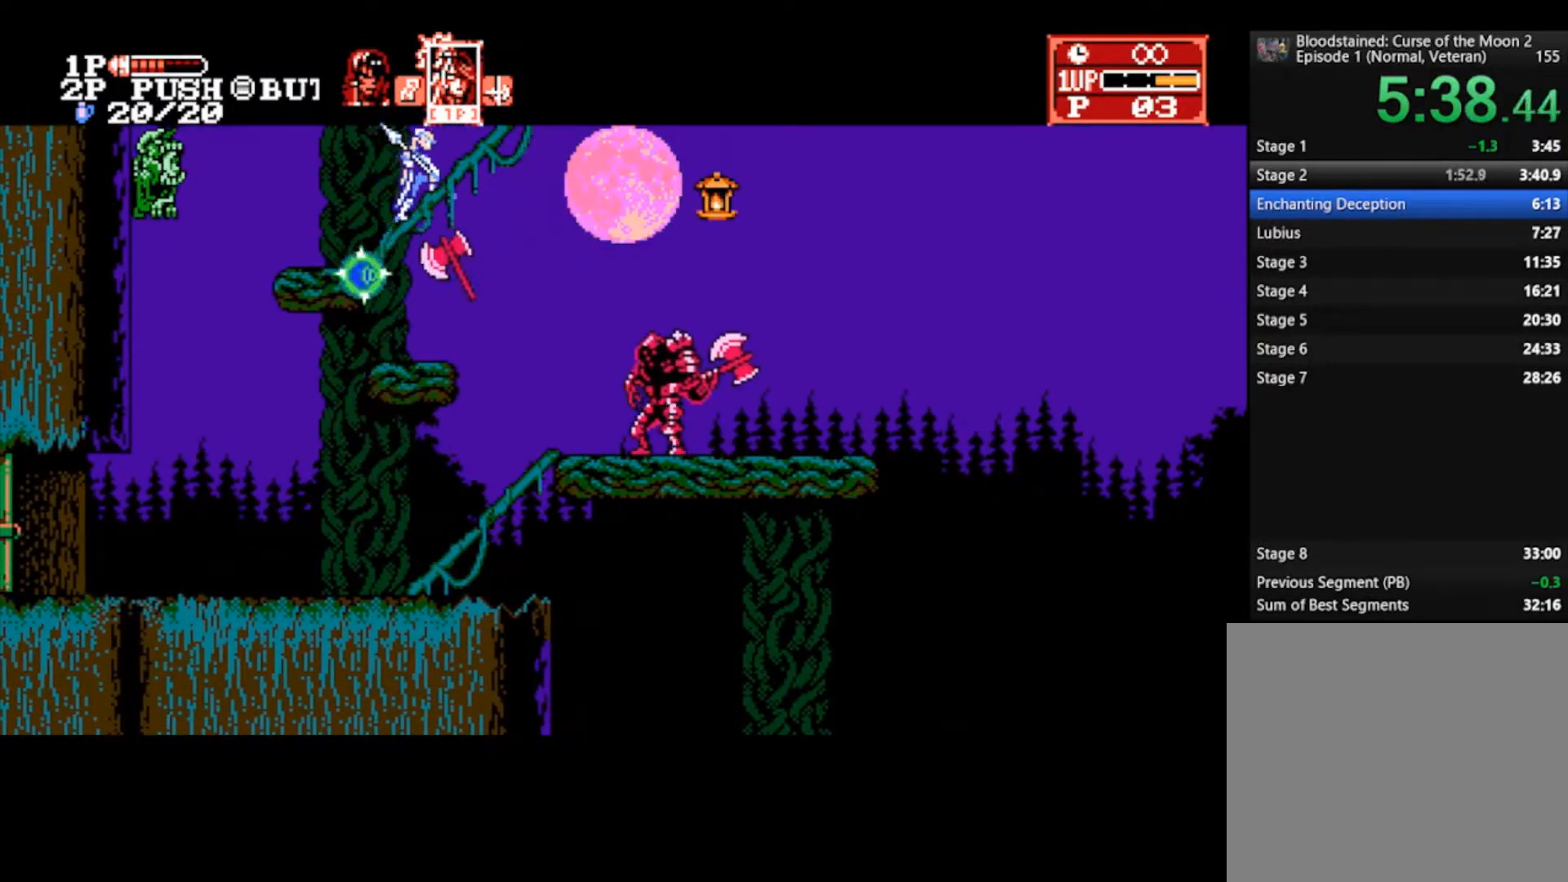
{"buttons": [], "left_stick": "up", "right_stick": "center", "events": []}
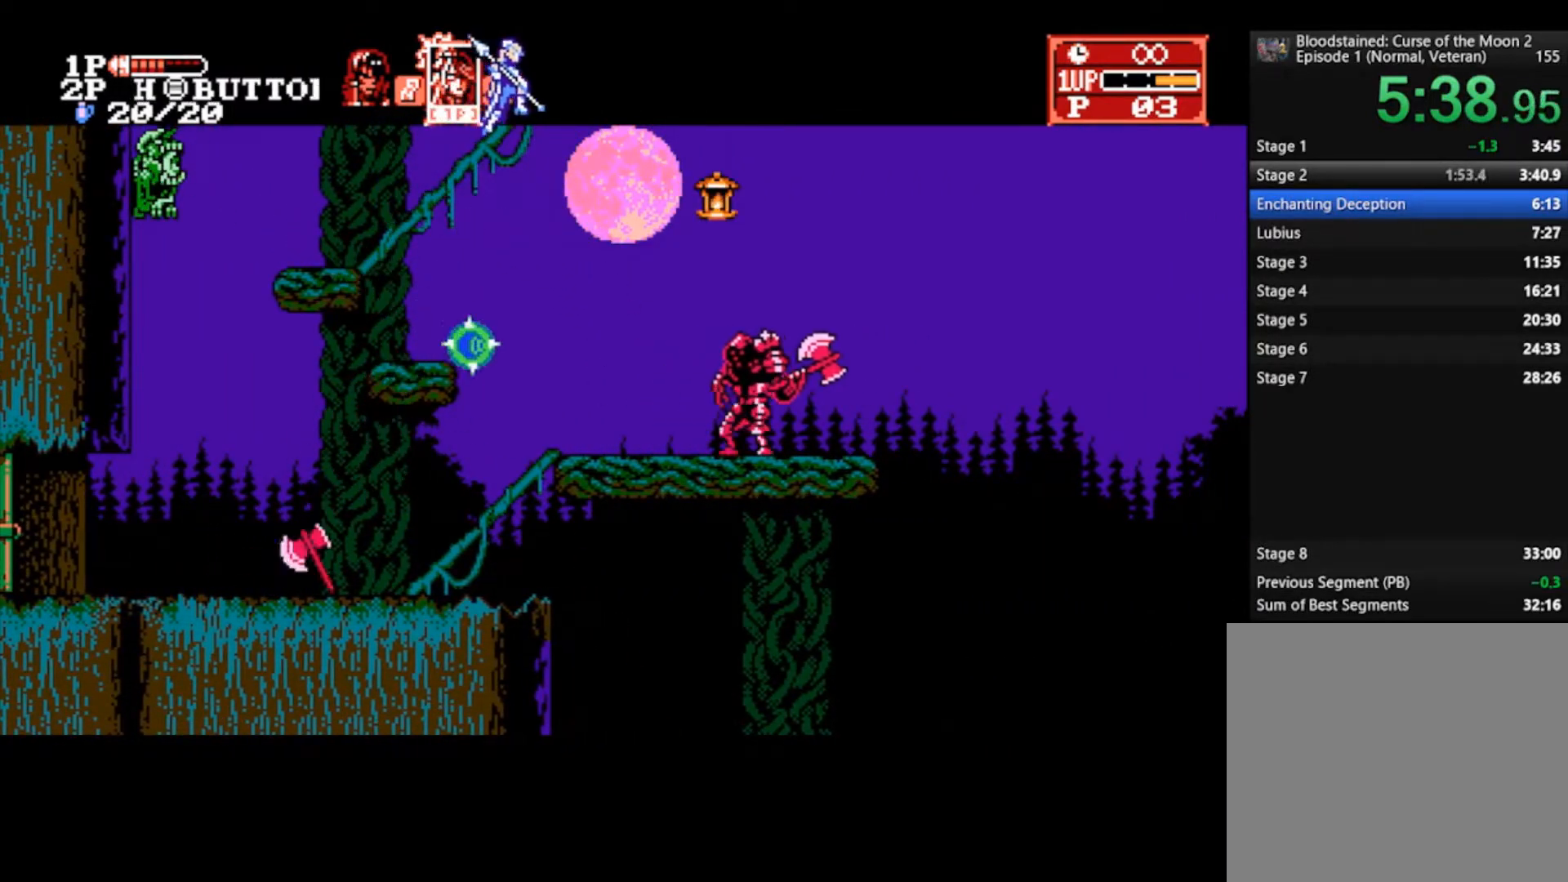
{"buttons": [], "left_stick": "up", "right_stick": "center", "events": []}
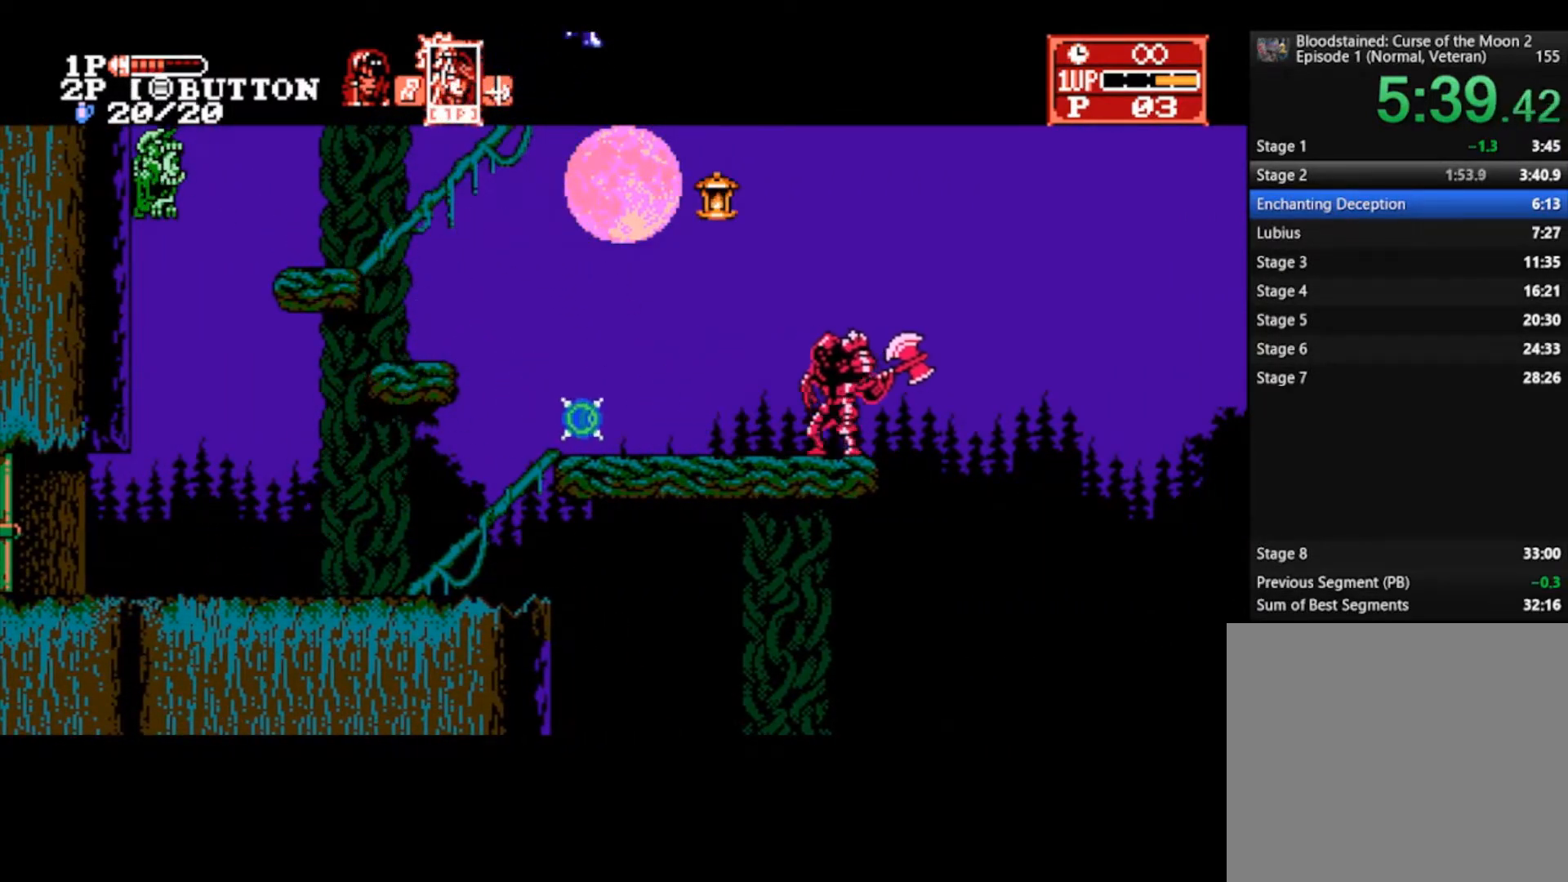
{"buttons": [], "left_stick": "right", "right_stick": "center", "events": [[167, "left_stick", "right"]]}
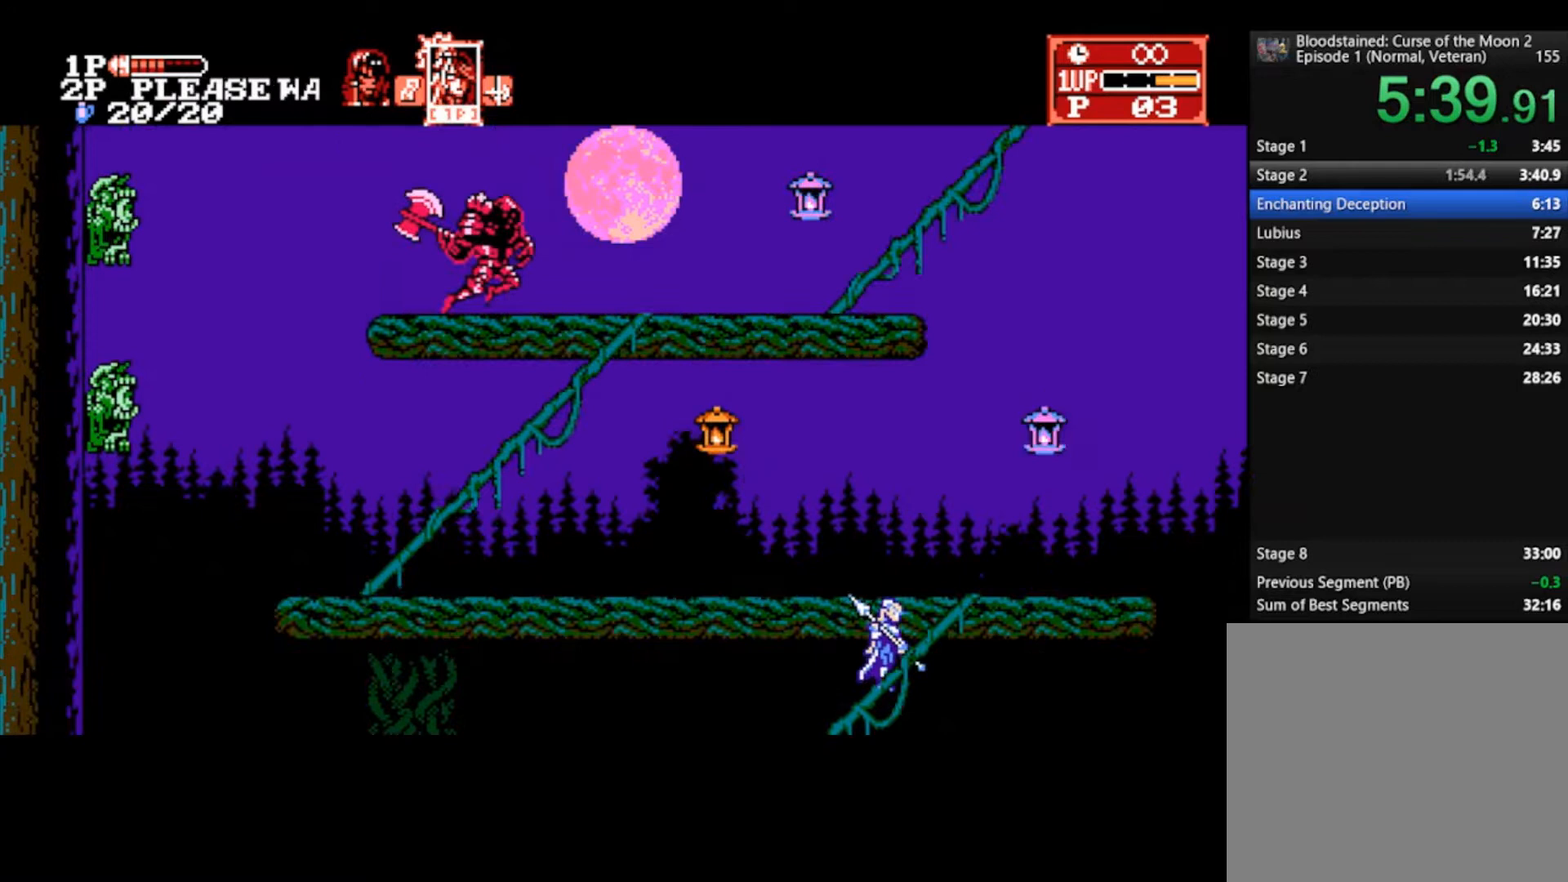
{"buttons": [], "left_stick": "right", "right_stick": "center", "events": []}
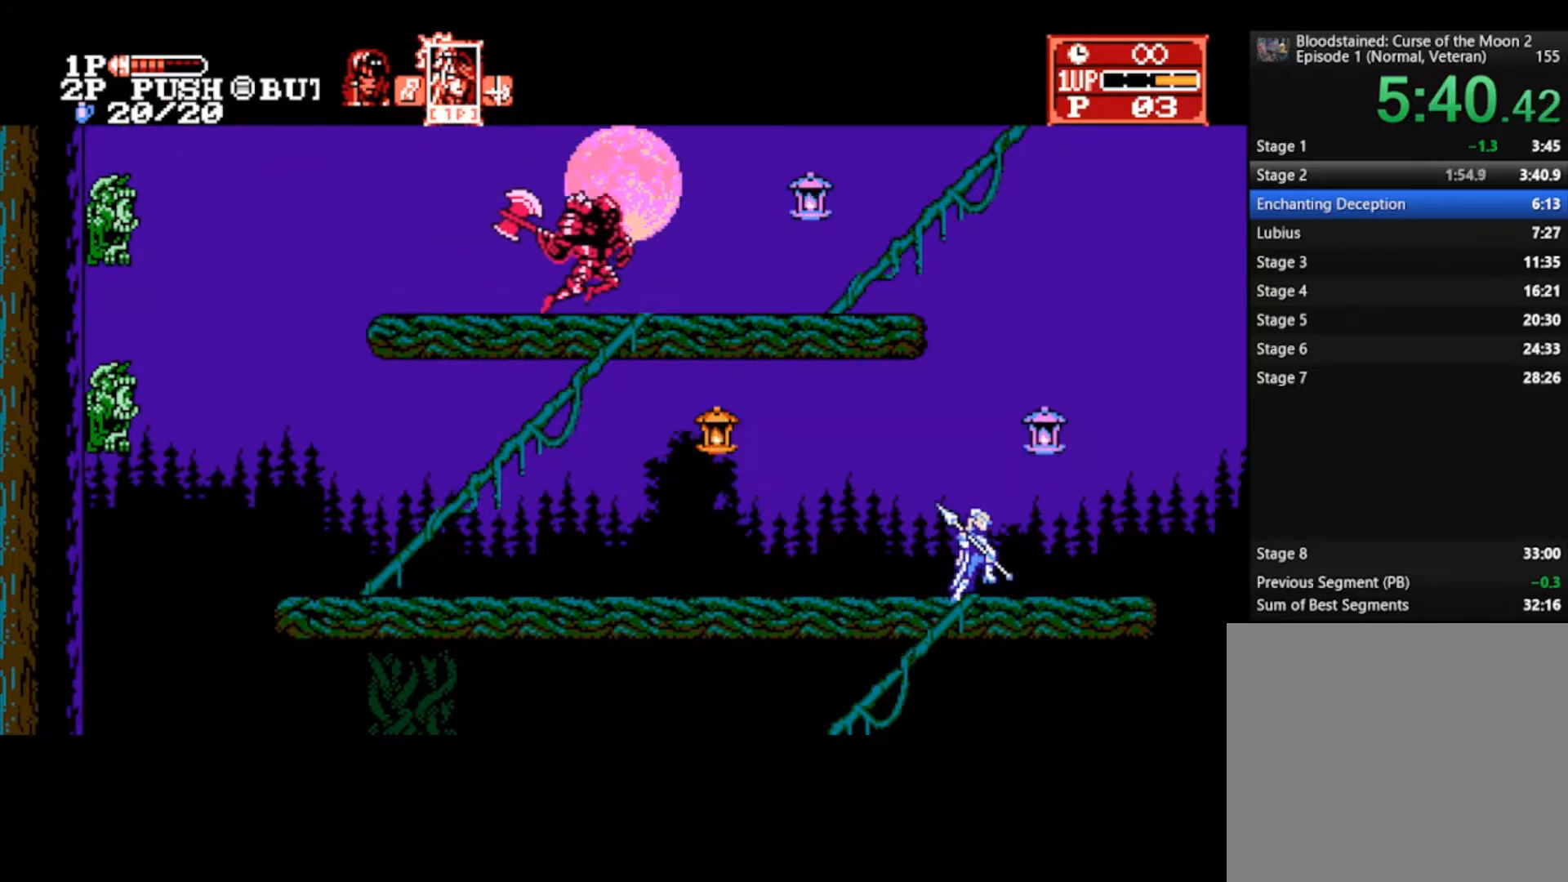
{"buttons": [], "left_stick": "down", "right_stick": "center", "events": [[233, "TRIANGLE", "down"], [267, "left_stick", "center"], [333, "TRIANGLE", "up"], [467, "left_stick", "down"]]}
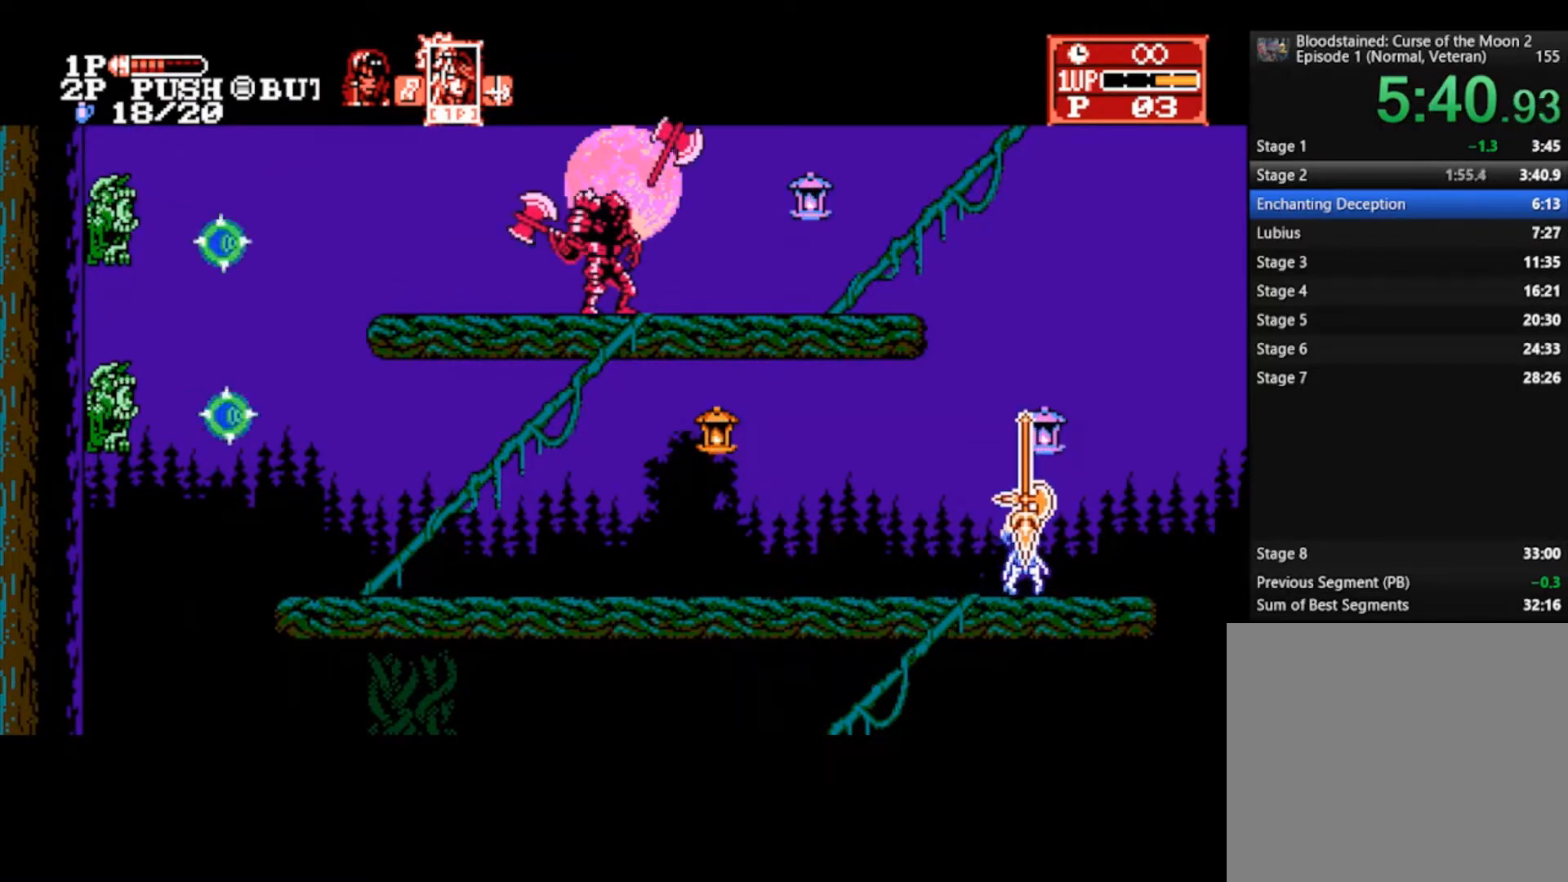
{"buttons": [], "left_stick": "down", "right_stick": "center", "events": []}
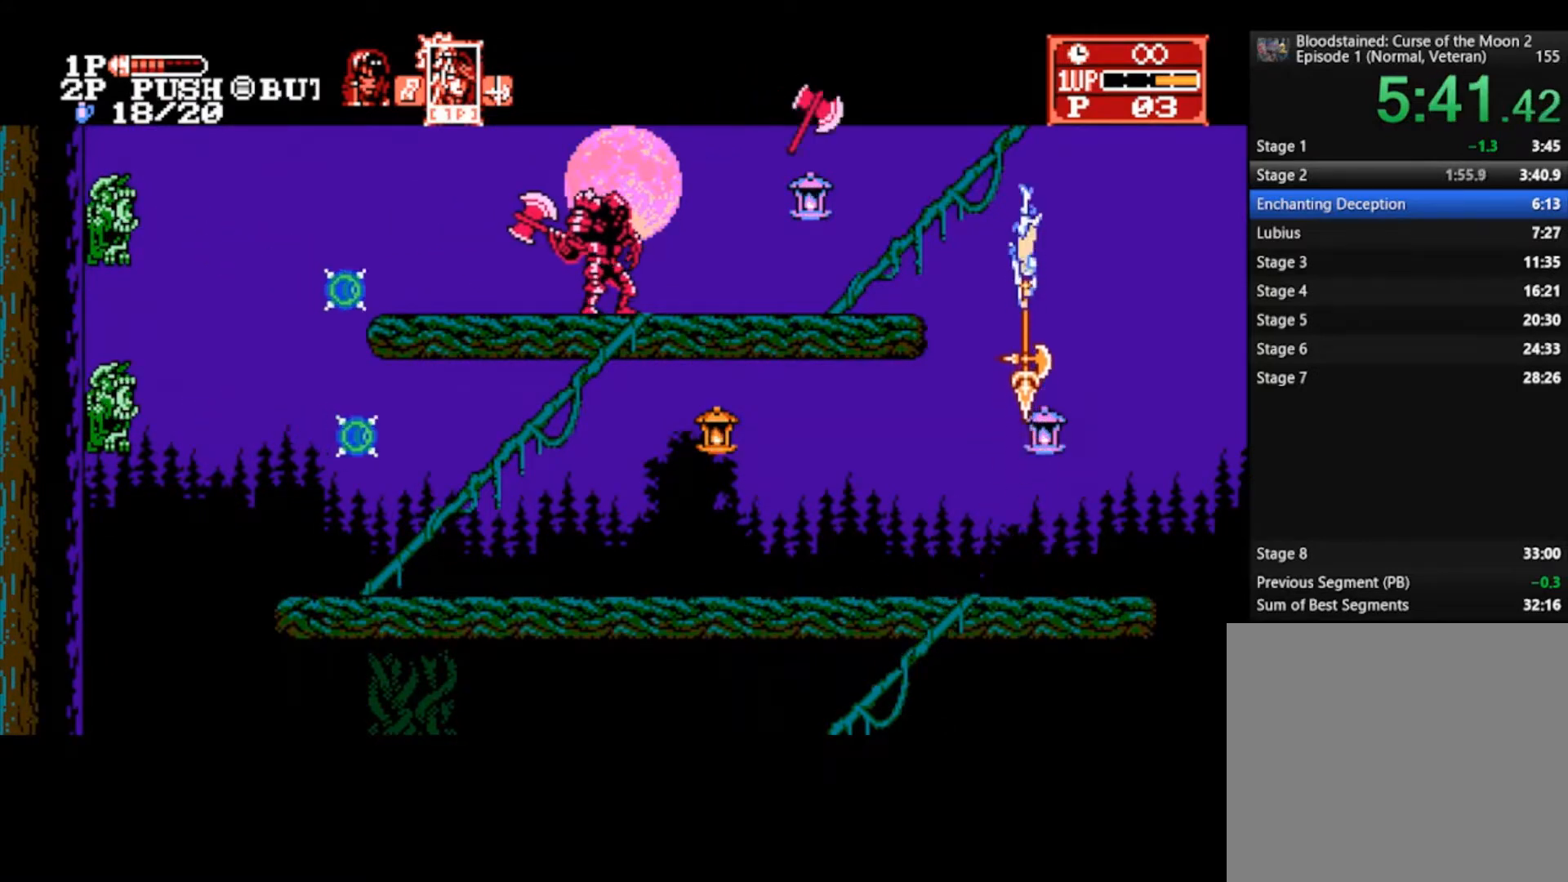
{"buttons": [], "left_stick": "left", "right_stick": "center", "events": [[133, "left_stick", "down-left"], [500, "left_stick", "left"]]}
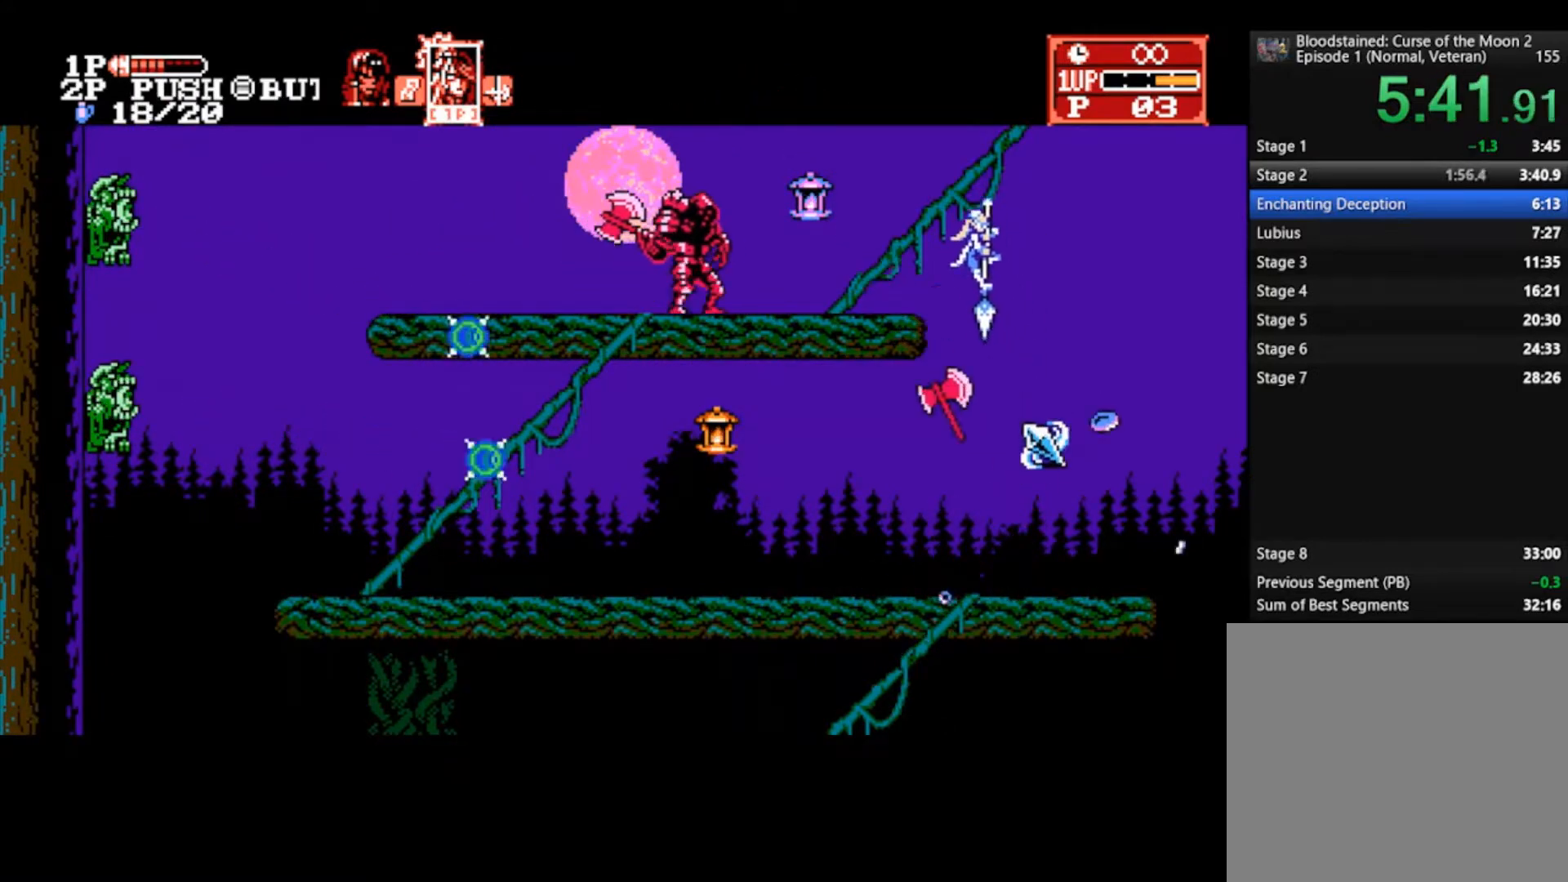
{"buttons": ["CROSS"], "left_stick": "right", "right_stick": "center", "events": [[433, "left_stick", "right"], [467, "CROSS", "down"]]}
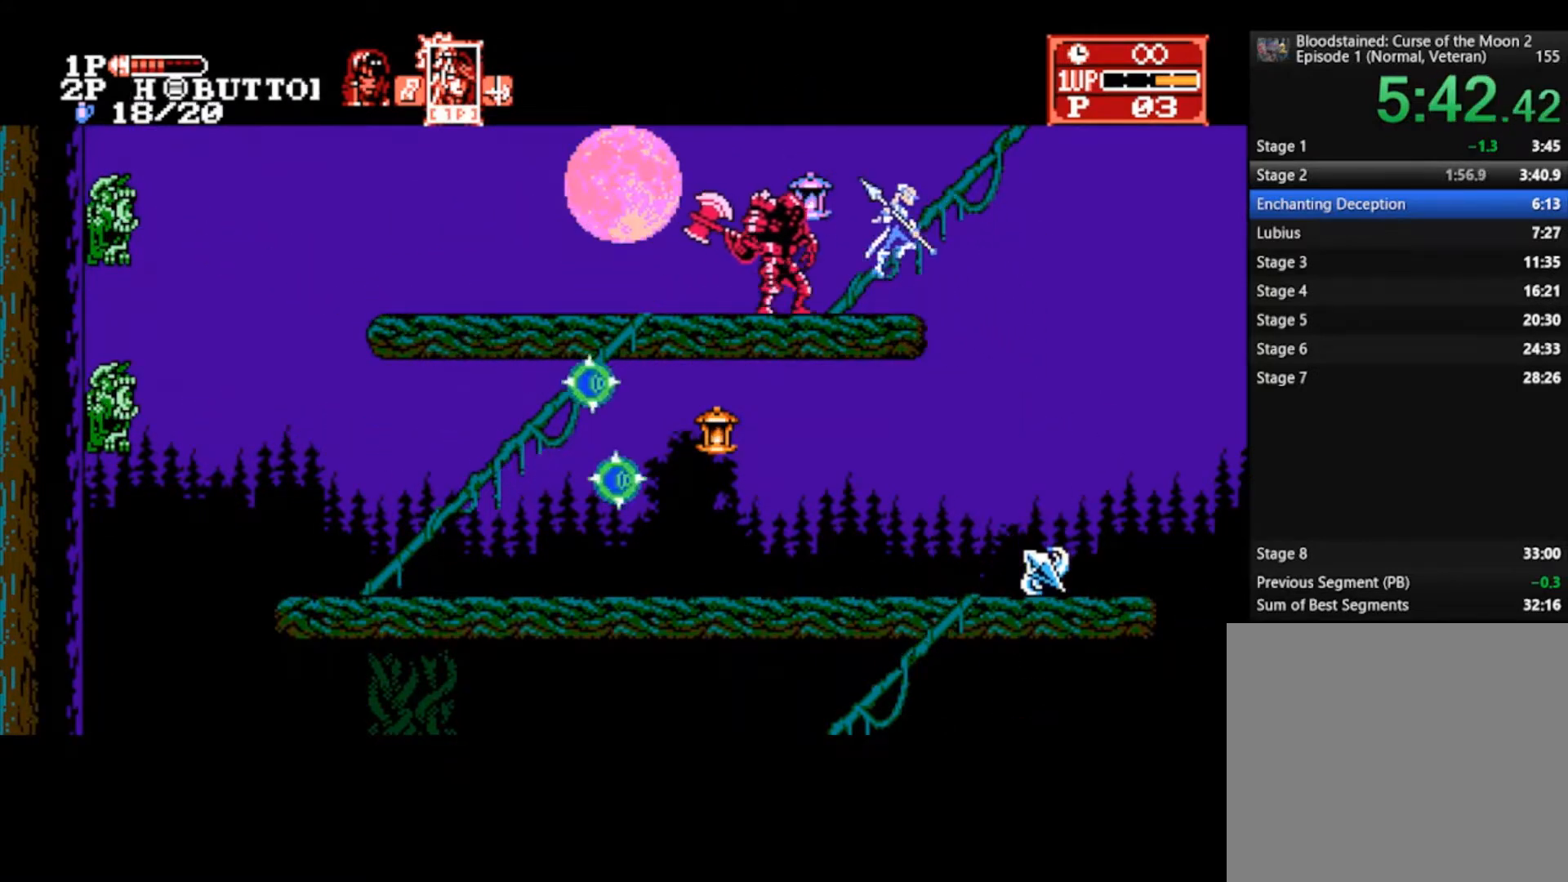
{"buttons": [], "left_stick": "up", "right_stick": "center", "events": [[67, "left_stick", "up-right"], [100, "CROSS", "up"], [200, "left_stick", "up"]]}
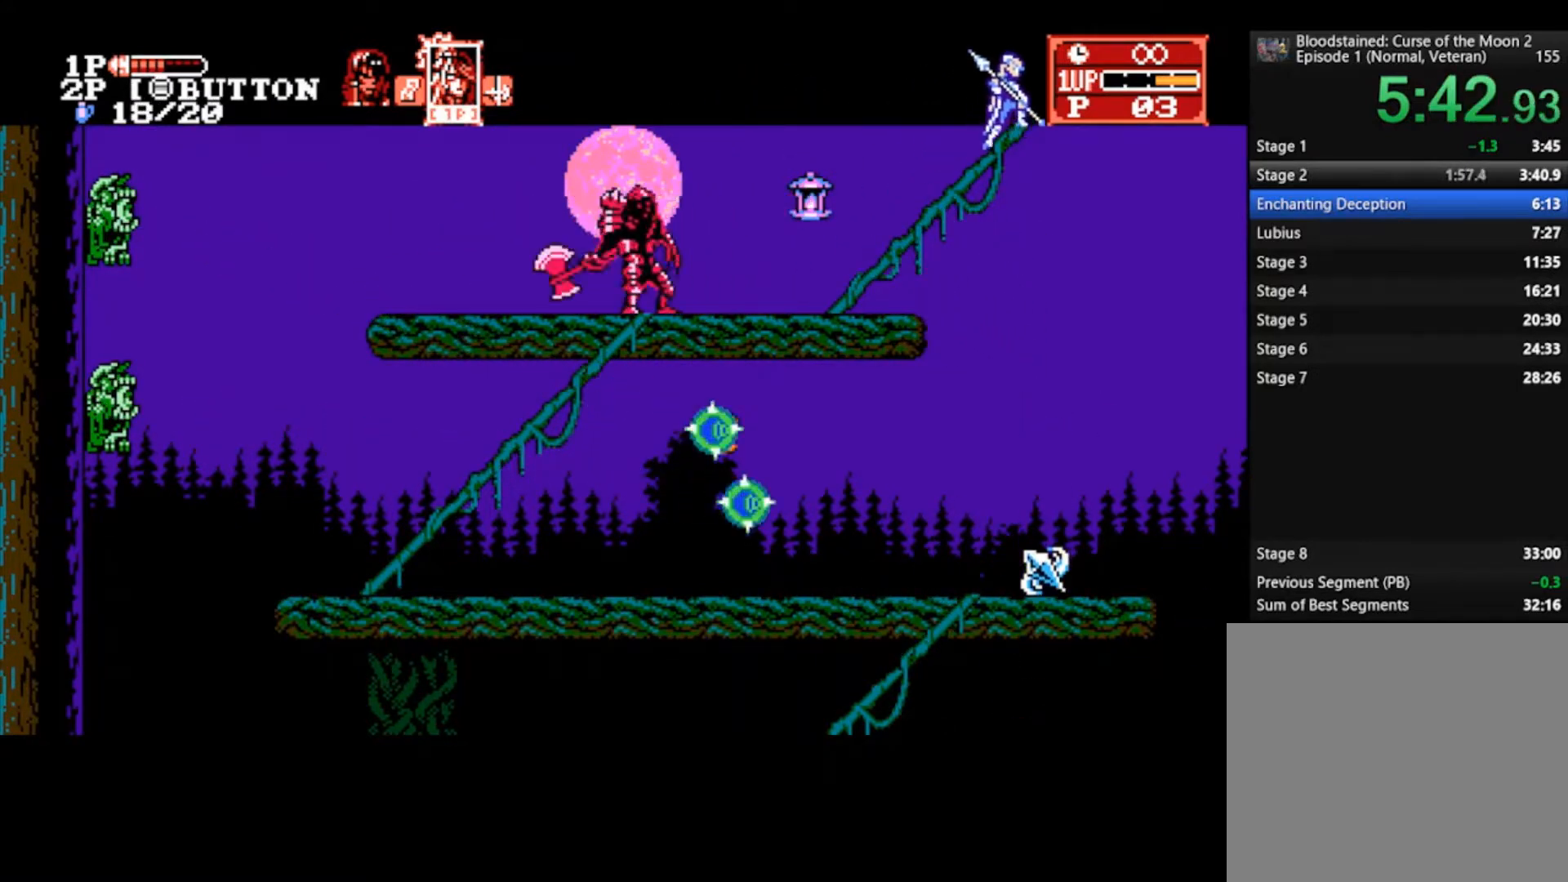
{"buttons": [], "left_stick": "up", "right_stick": "center", "events": []}
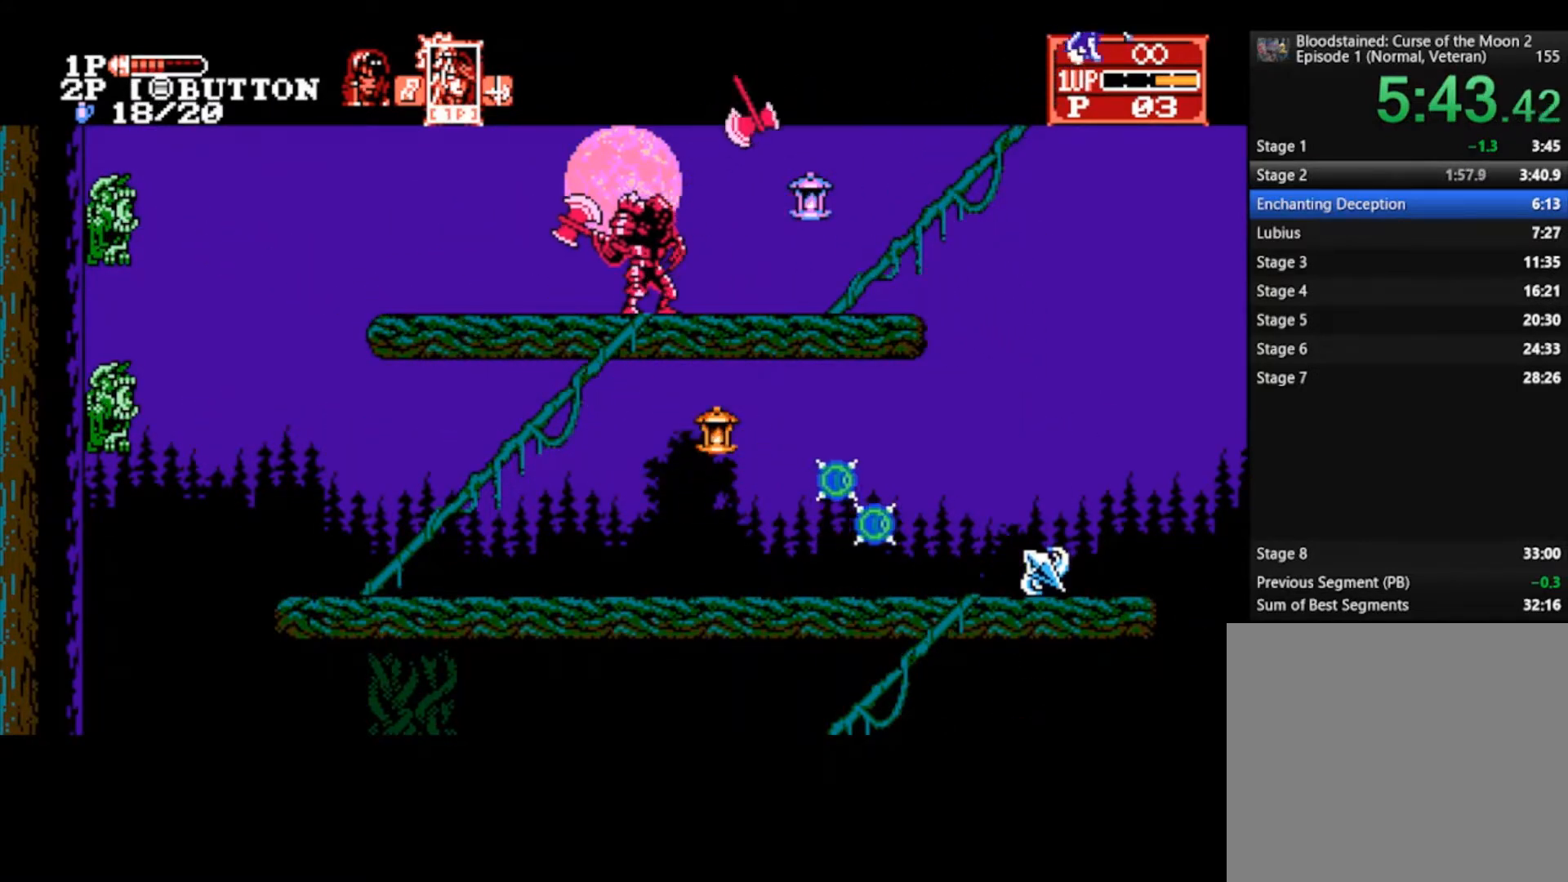
{"buttons": [], "left_stick": "up", "right_stick": "center", "events": []}
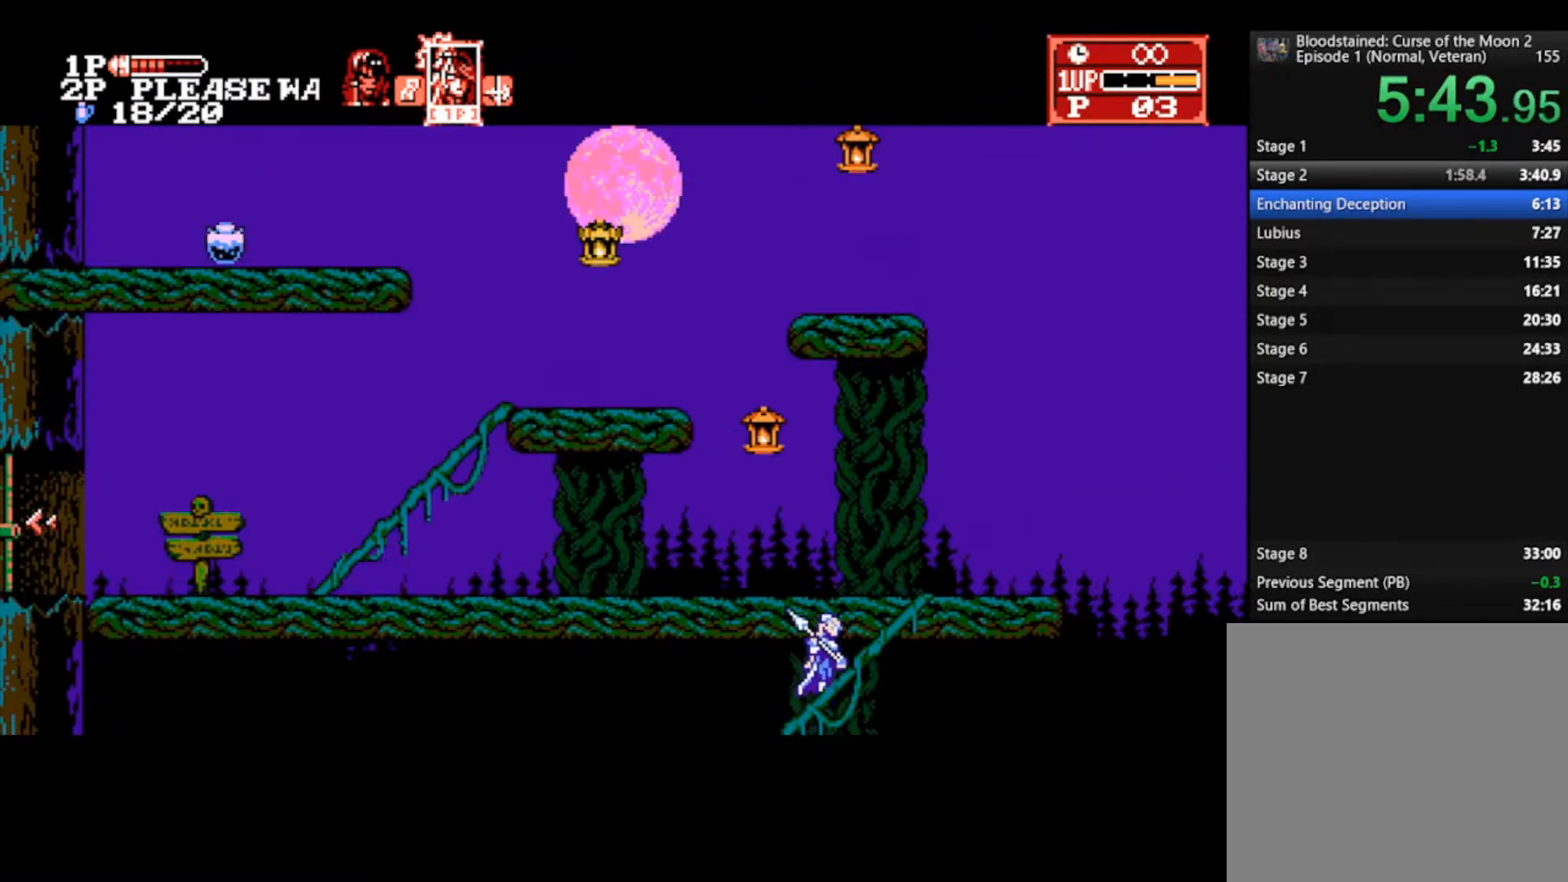
{"buttons": [], "left_stick": "up", "right_stick": "center", "events": []}
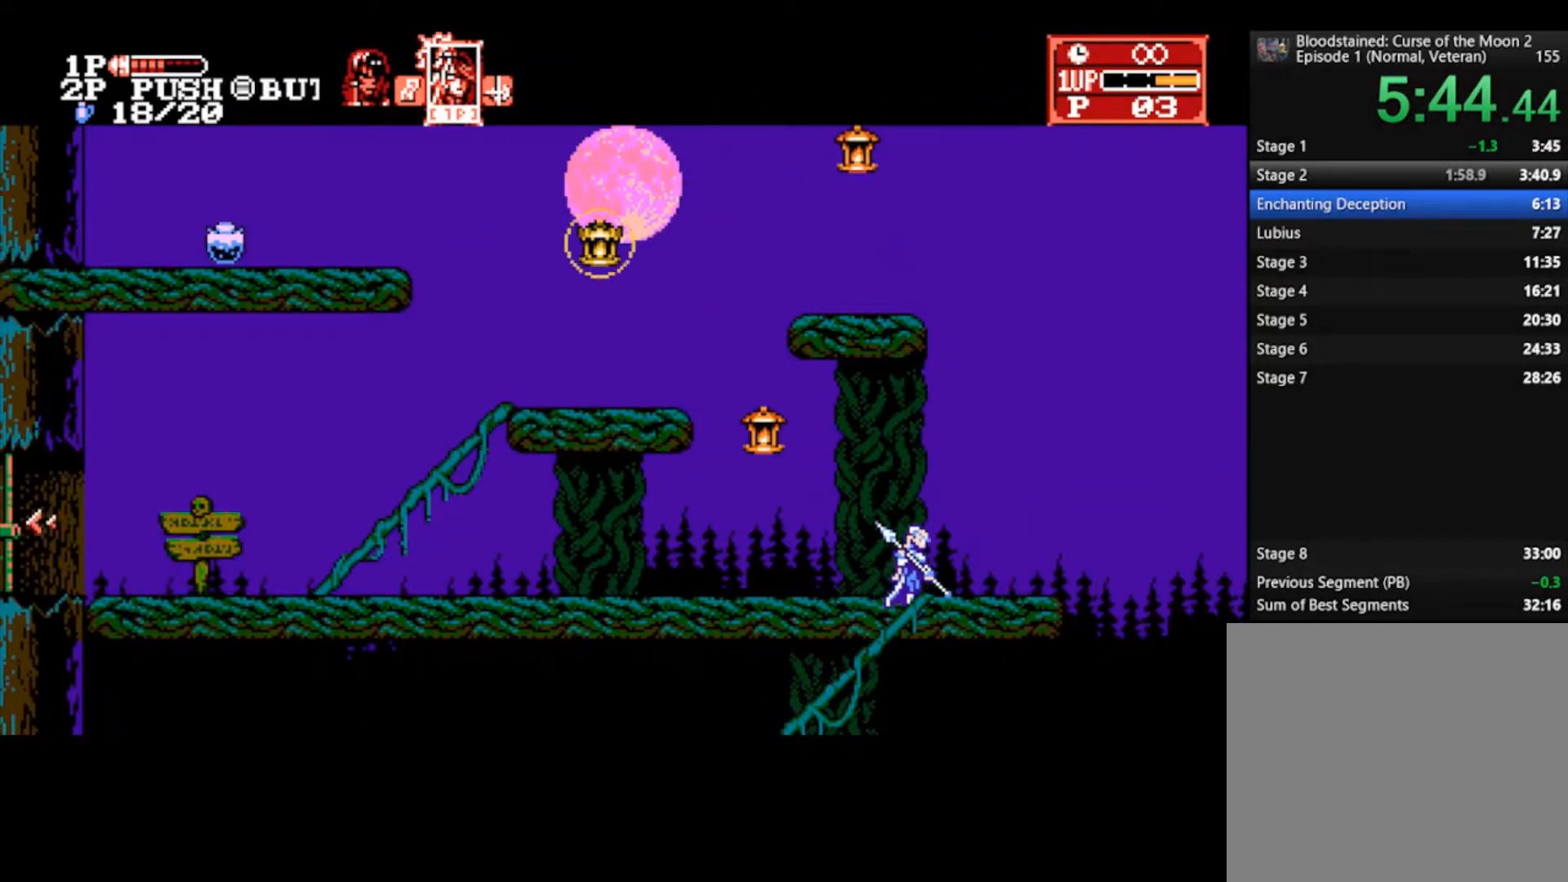
{"buttons": [], "left_stick": "left", "right_stick": "center", "events": [[200, "left_stick", "left"]]}